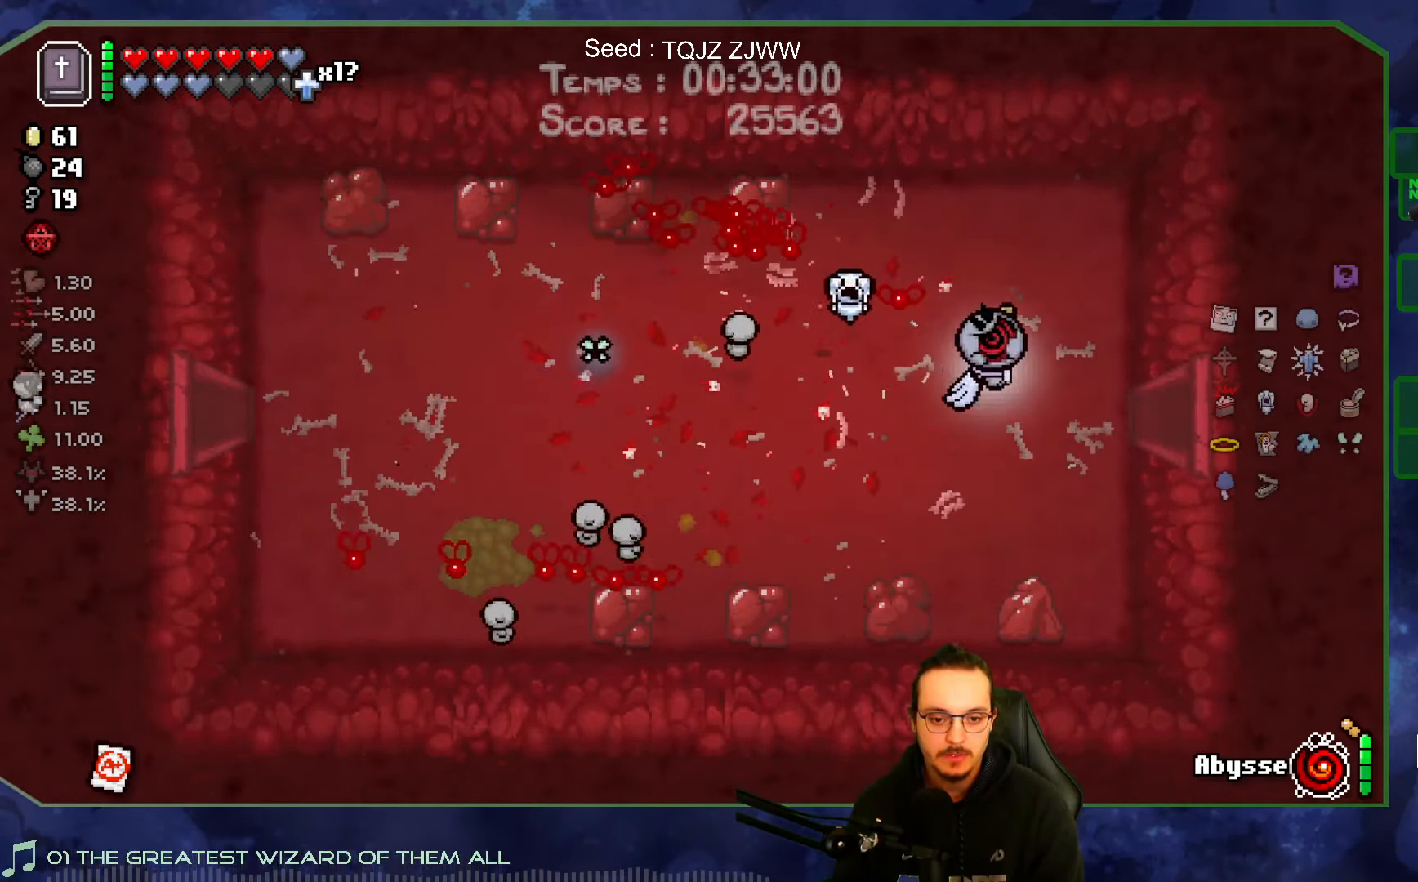
Gameplay with a controller (Xbox layout); each line is a JSON object with the inputs held at the frame after it. "events" lists button and stick changes between this image and that frame as [ms after this image, input, new state], when the widget could be followed in between. Not read: L3 R3.
{"buttons": [], "left_stick": "right", "right_stick": "right", "events": [[116, "right_stick", "right"]]}
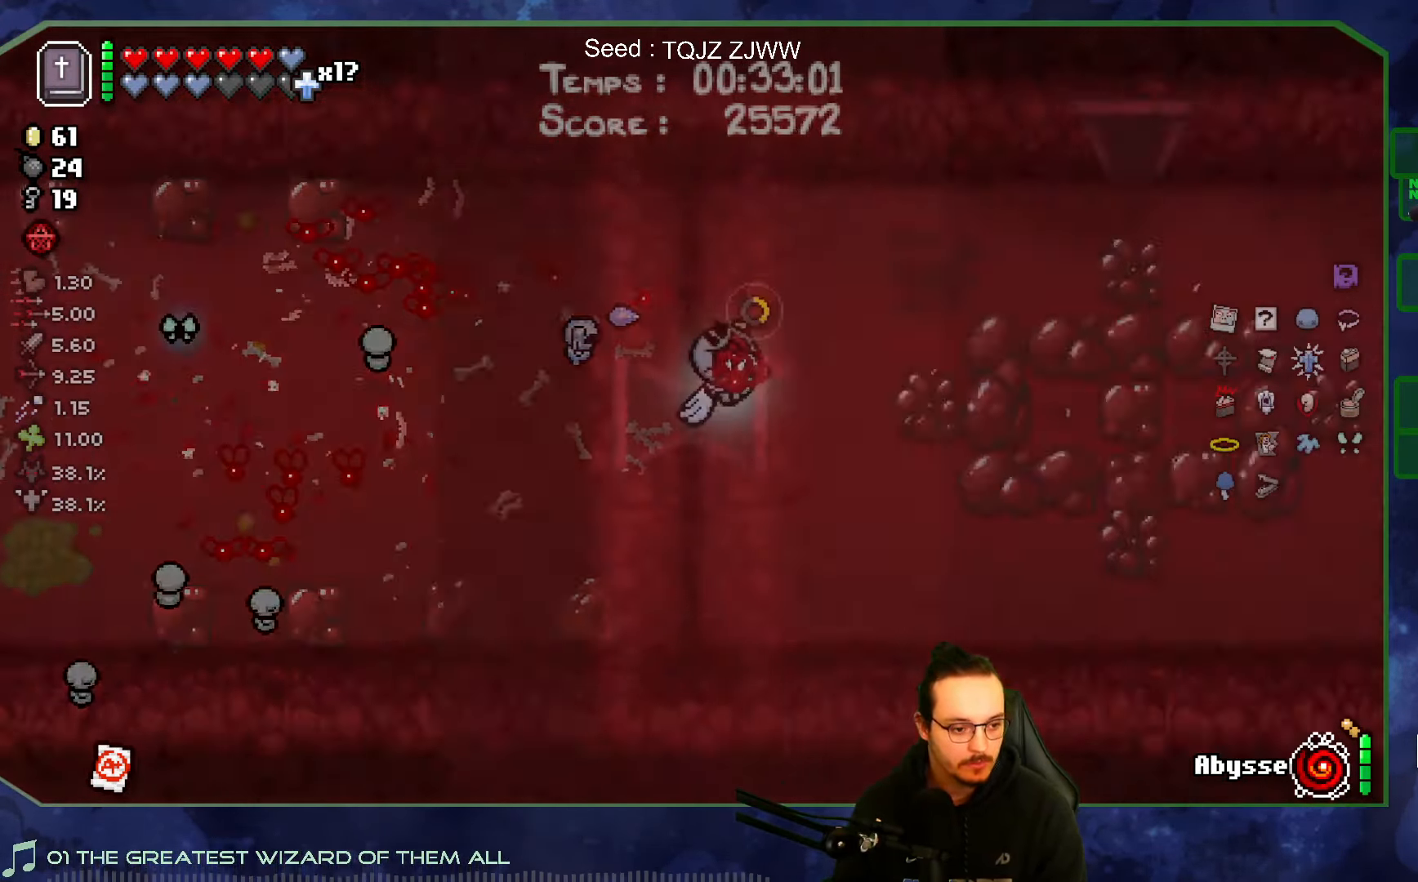
{"buttons": [], "left_stick": "right", "right_stick": "right", "events": []}
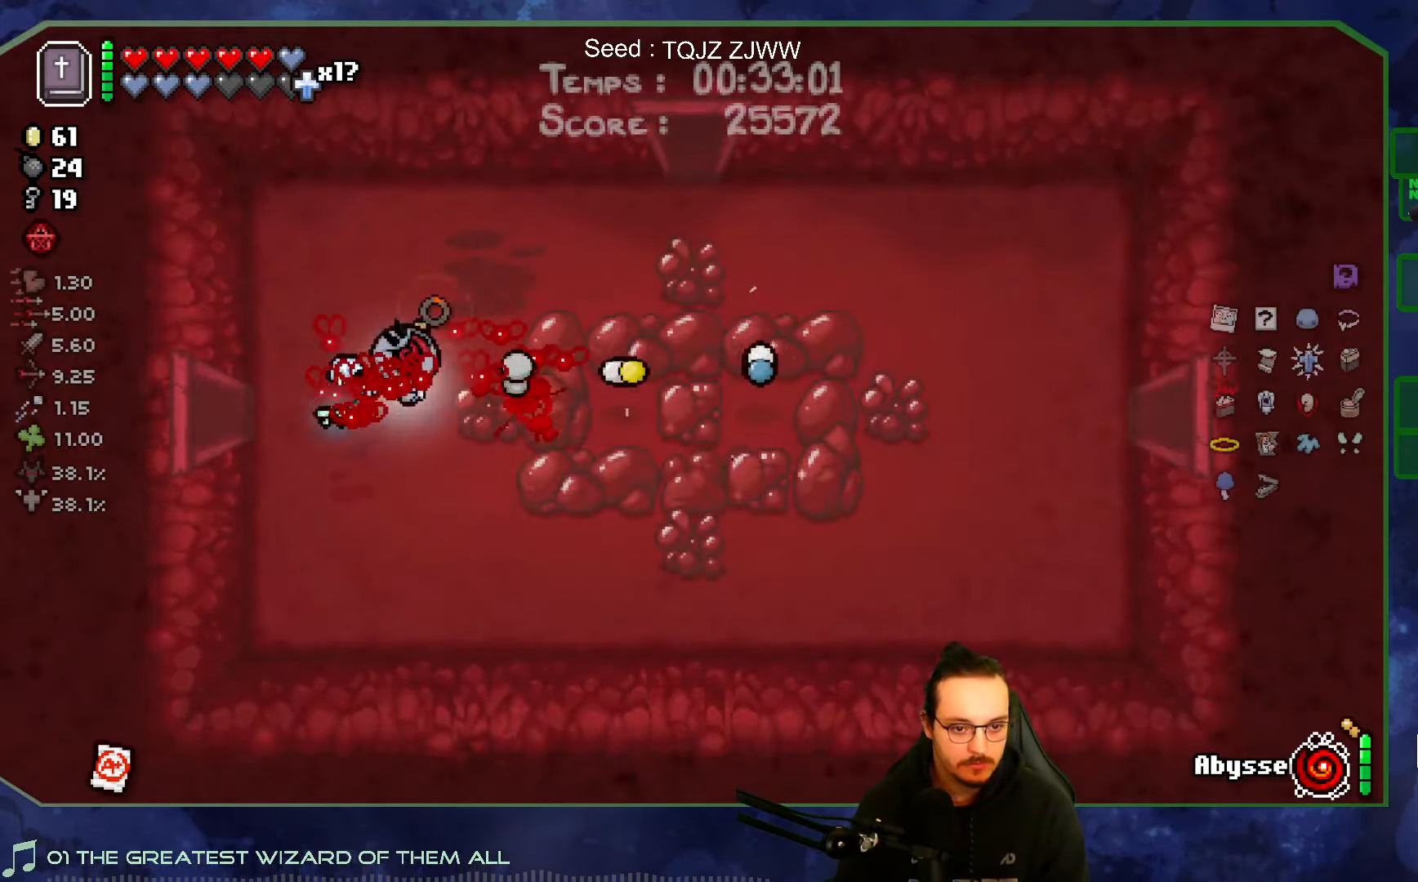
{"buttons": [], "left_stick": "up", "right_stick": "center", "events": [[283, "right_stick", "center"], [383, "left_stick", "up"]]}
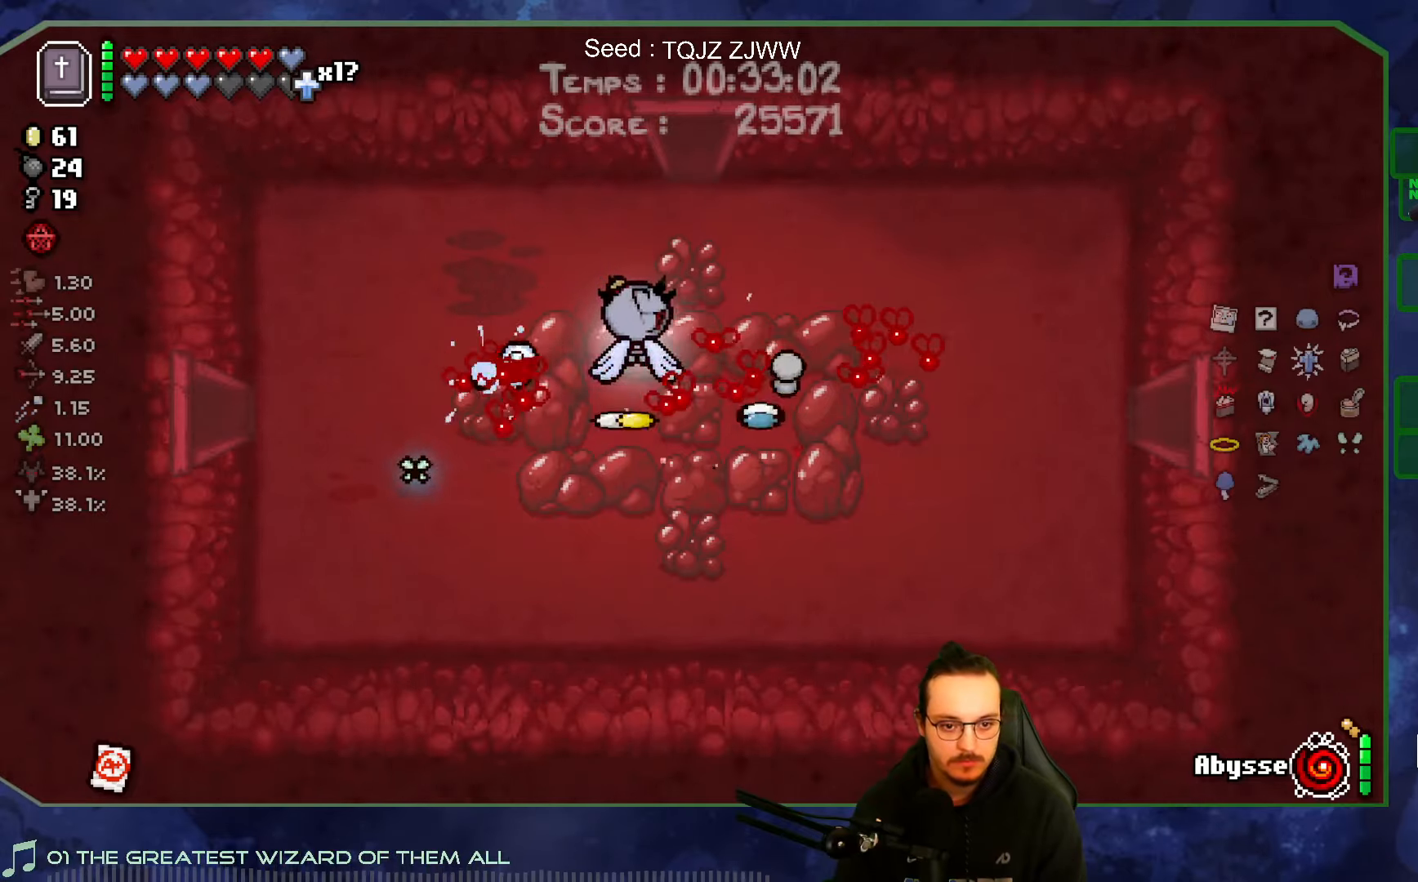
{"buttons": [], "left_stick": "up", "right_stick": "up", "events": [[500, "right_stick", "up"]]}
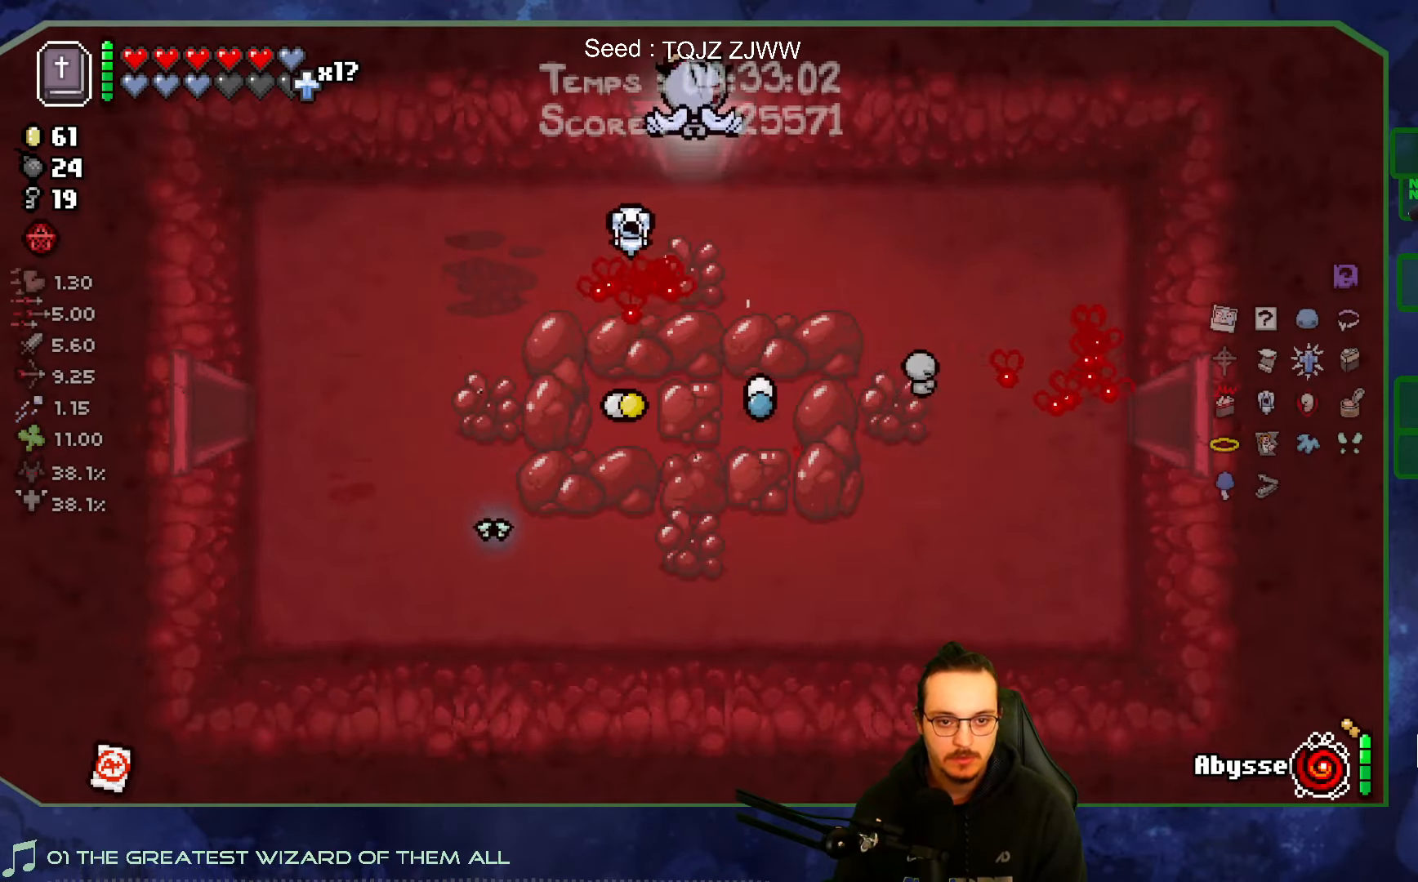
{"buttons": [], "left_stick": "center", "right_stick": "up", "events": [[267, "left_stick", "center"]]}
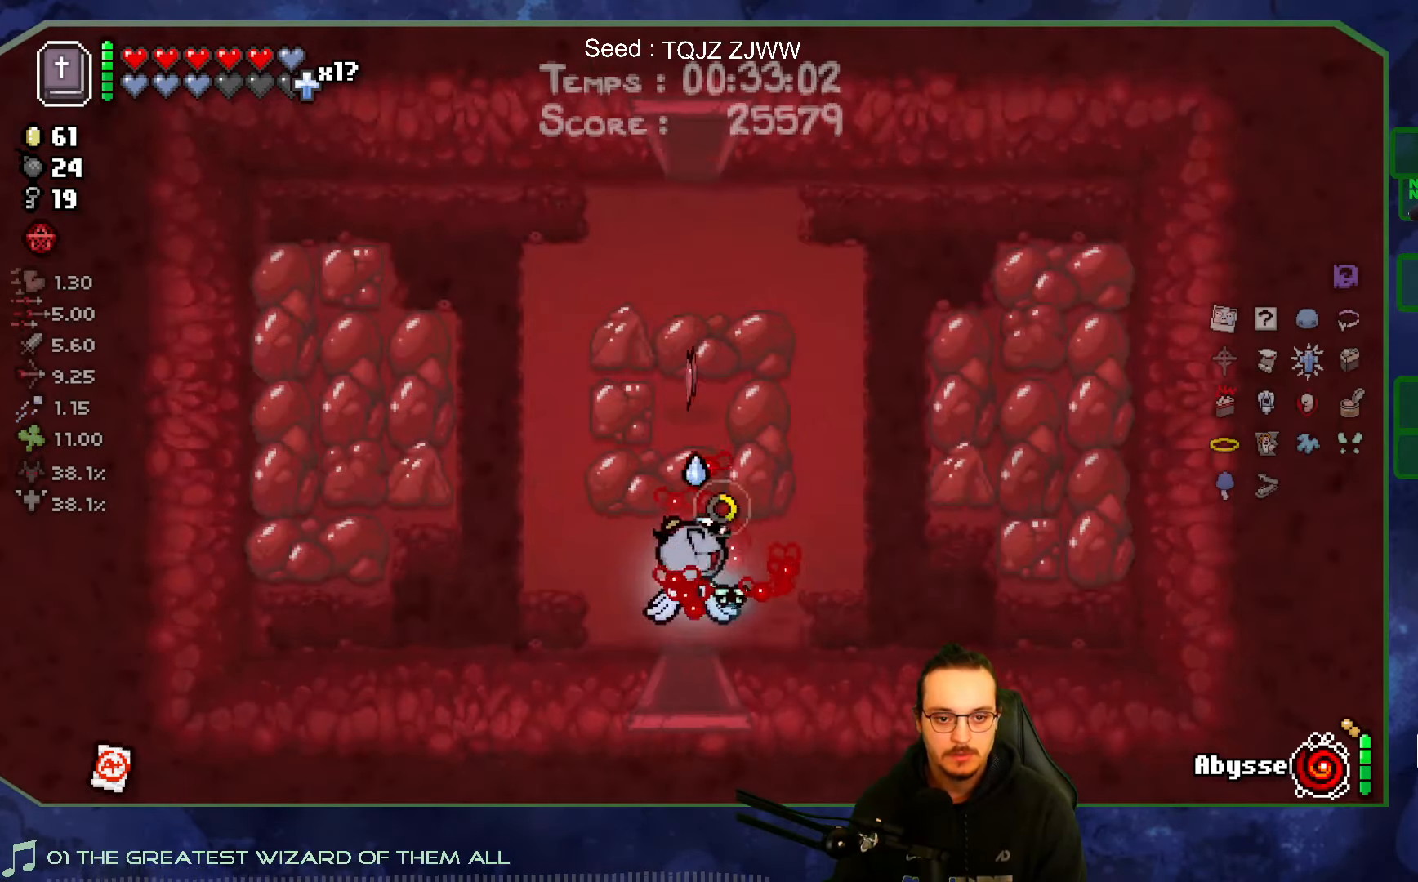
{"buttons": [], "left_stick": "up-left", "right_stick": "up", "events": [[100, "left_stick", "up"], [467, "left_stick", "up-left"]]}
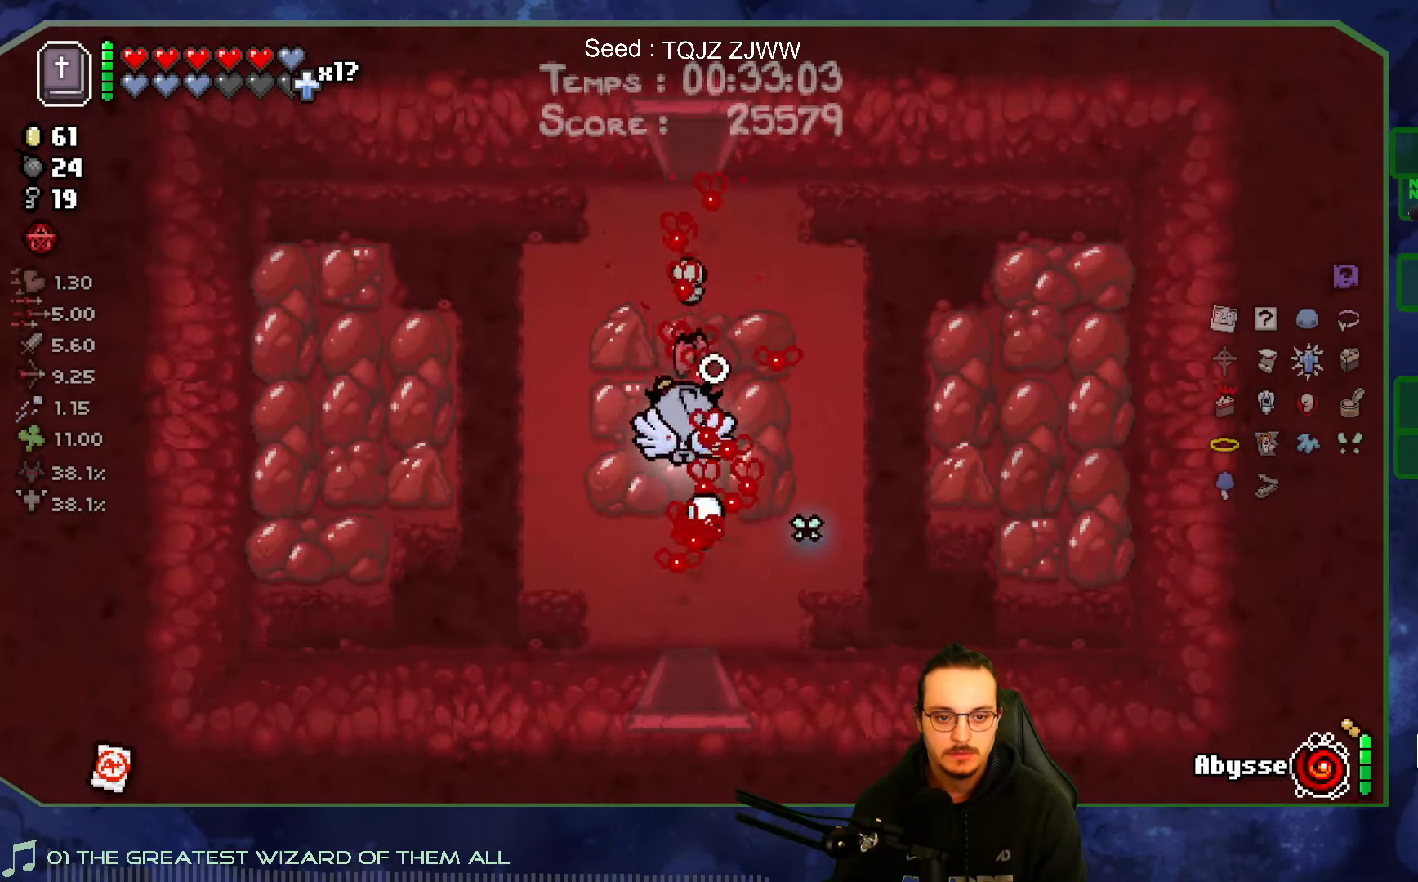
{"buttons": [], "left_stick": "up", "right_stick": "center", "events": [[17, "right_stick", "center"], [133, "left_stick", "up"]]}
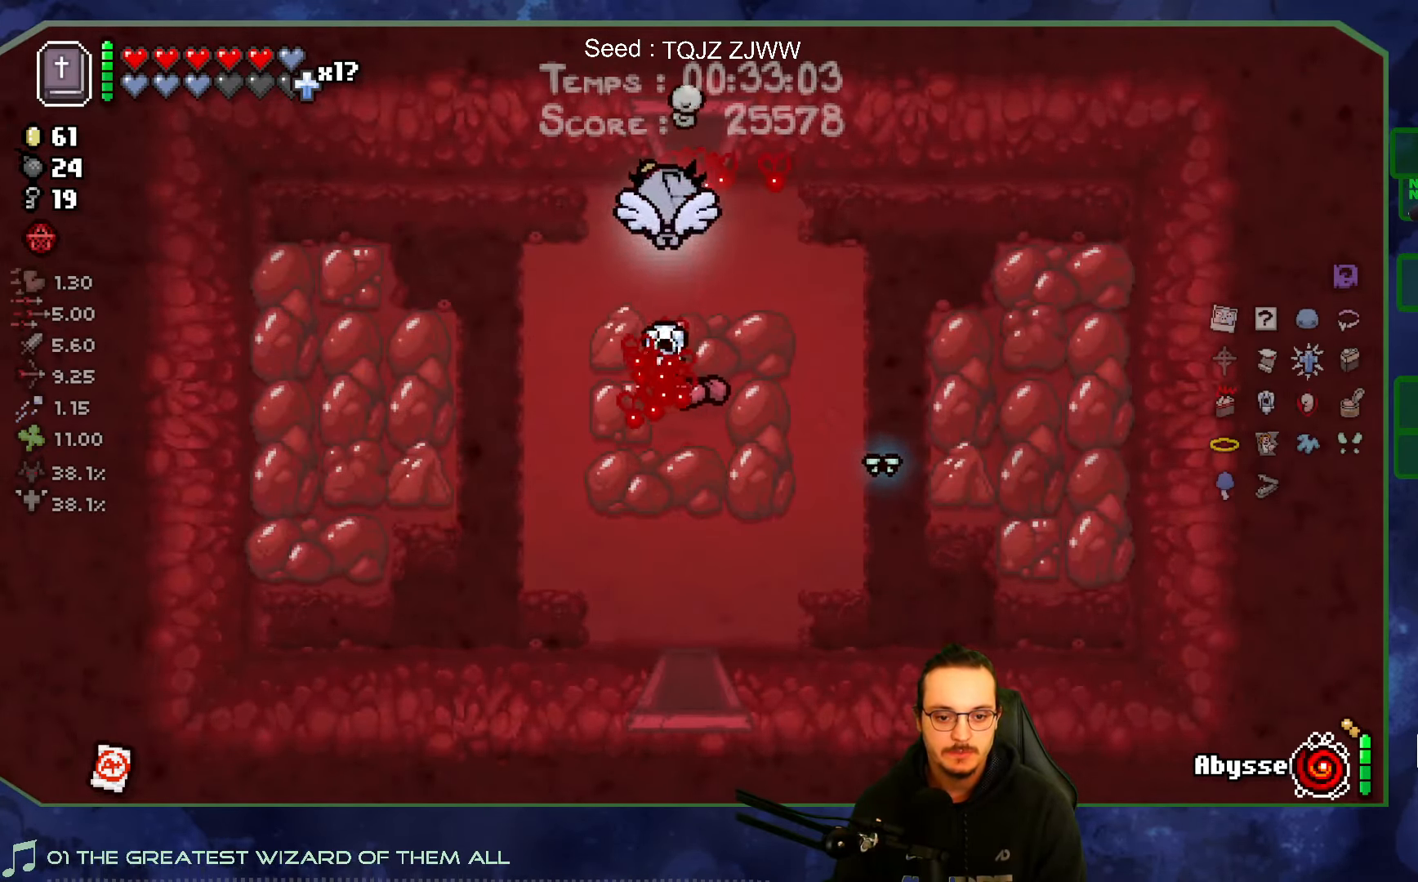
{"buttons": [], "left_stick": "center", "right_stick": "up", "events": [[183, "right_stick", "up"], [500, "left_stick", "center"]]}
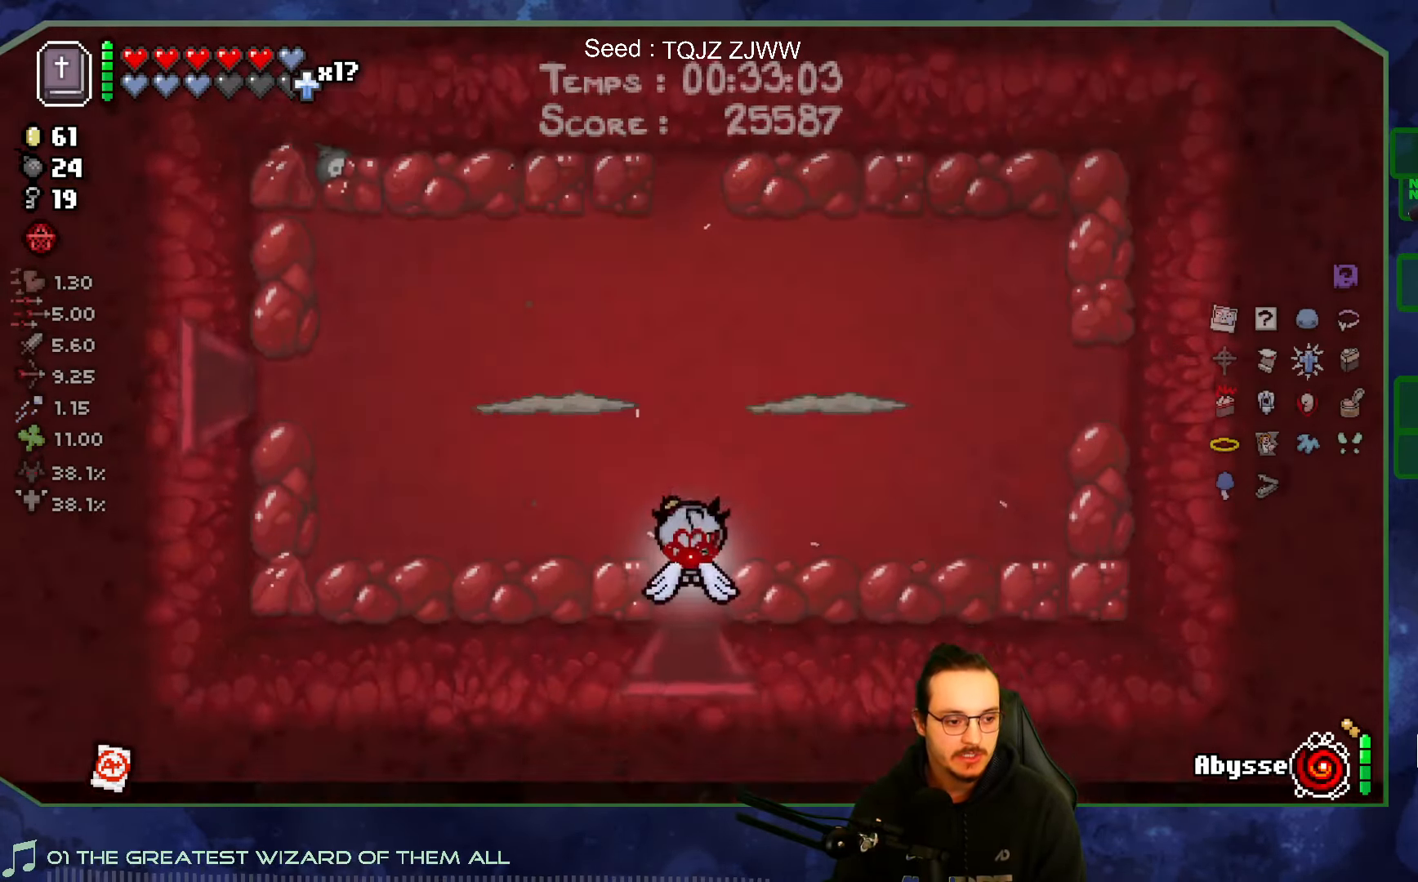
{"buttons": [], "left_stick": "center", "right_stick": "up", "events": []}
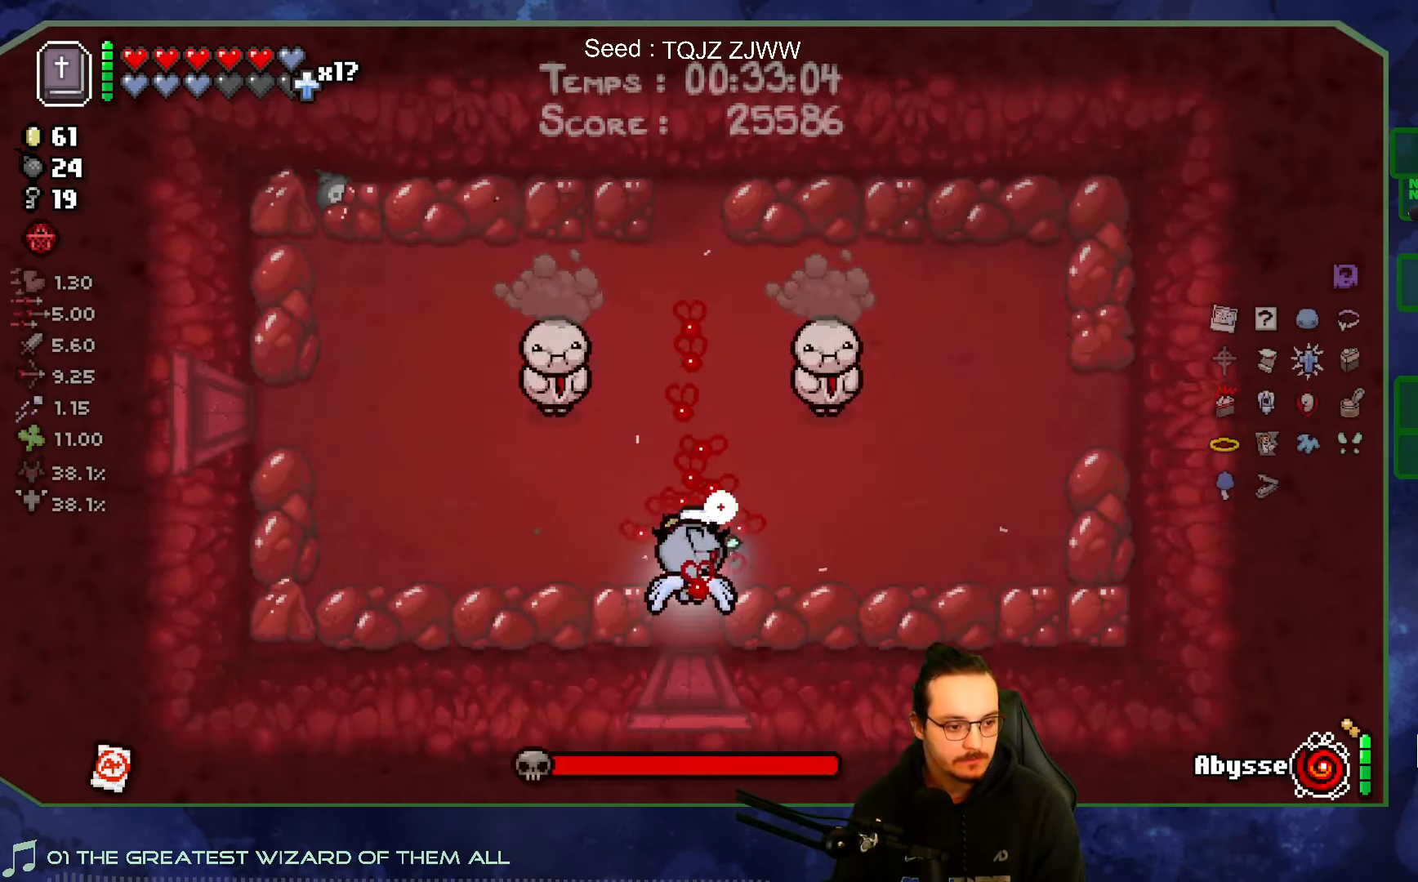
{"buttons": [], "left_stick": "center", "right_stick": "up", "events": [[67, "left_stick", "left"], [317, "left_stick", "center"]]}
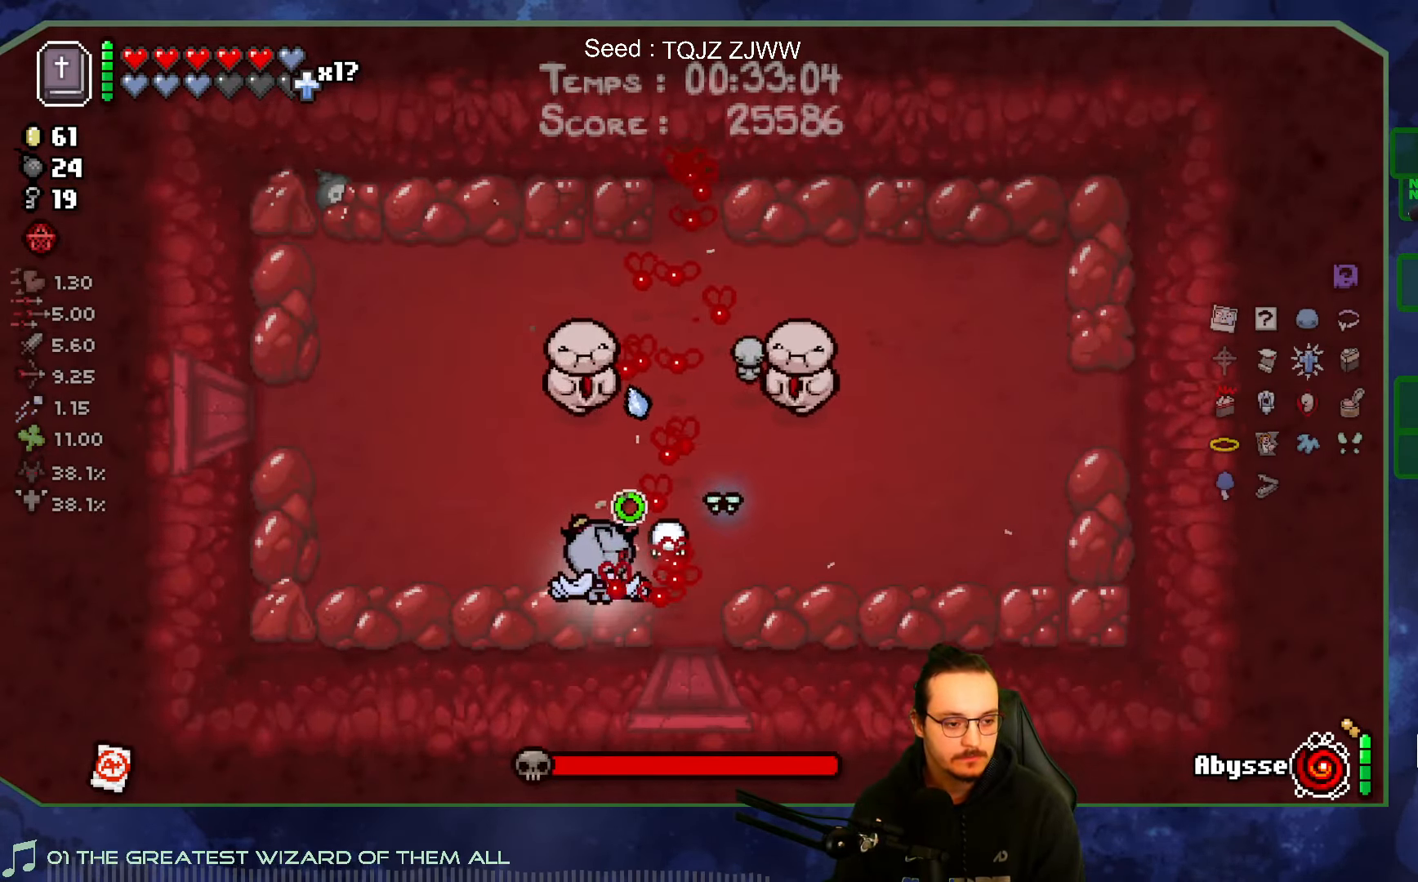
{"buttons": [], "left_stick": "up-left", "right_stick": "up-right", "events": [[283, "left_stick", "left"], [467, "left_stick", "up-left"], [483, "right_stick", "up-right"]]}
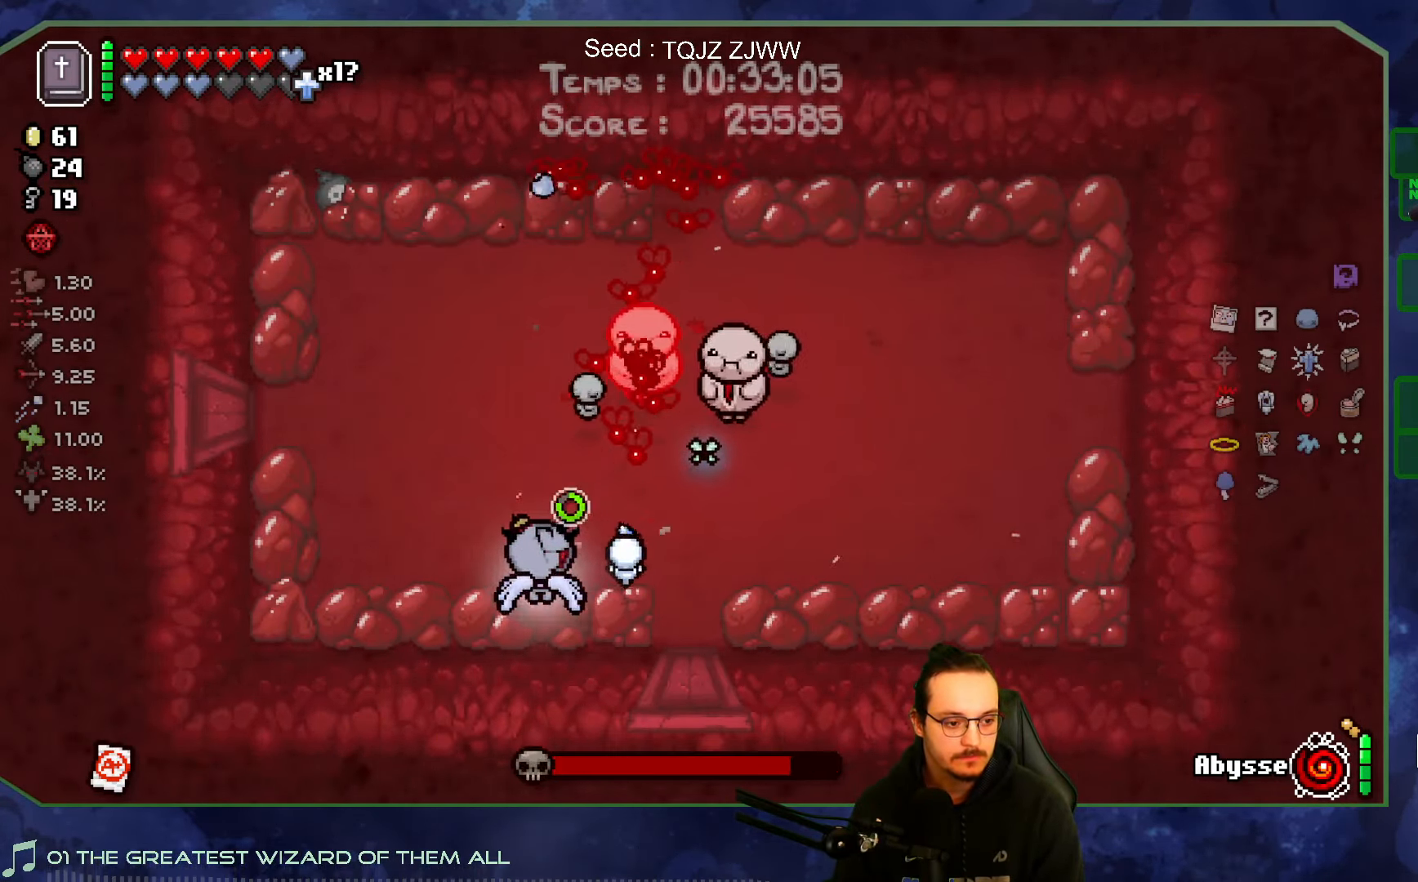
{"buttons": [], "left_stick": "center", "right_stick": "down-right", "events": [[83, "right_stick", "right"], [250, "right_stick", "down-right"], [467, "left_stick", "center"]]}
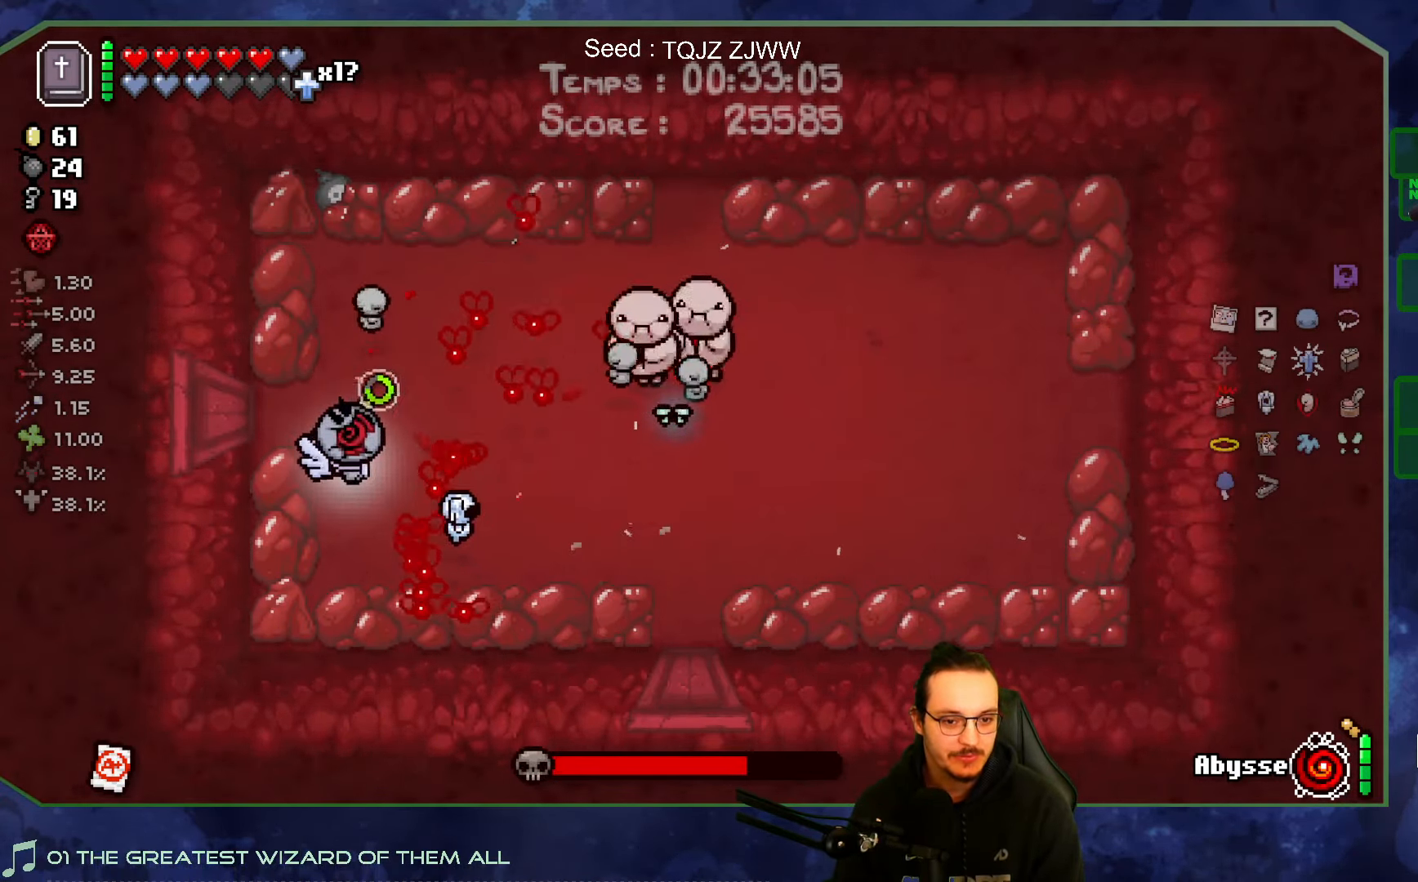
{"buttons": [], "left_stick": "up-right", "right_stick": "down-right", "events": [[100, "left_stick", "up-left"], [484, "left_stick", "up-right"]]}
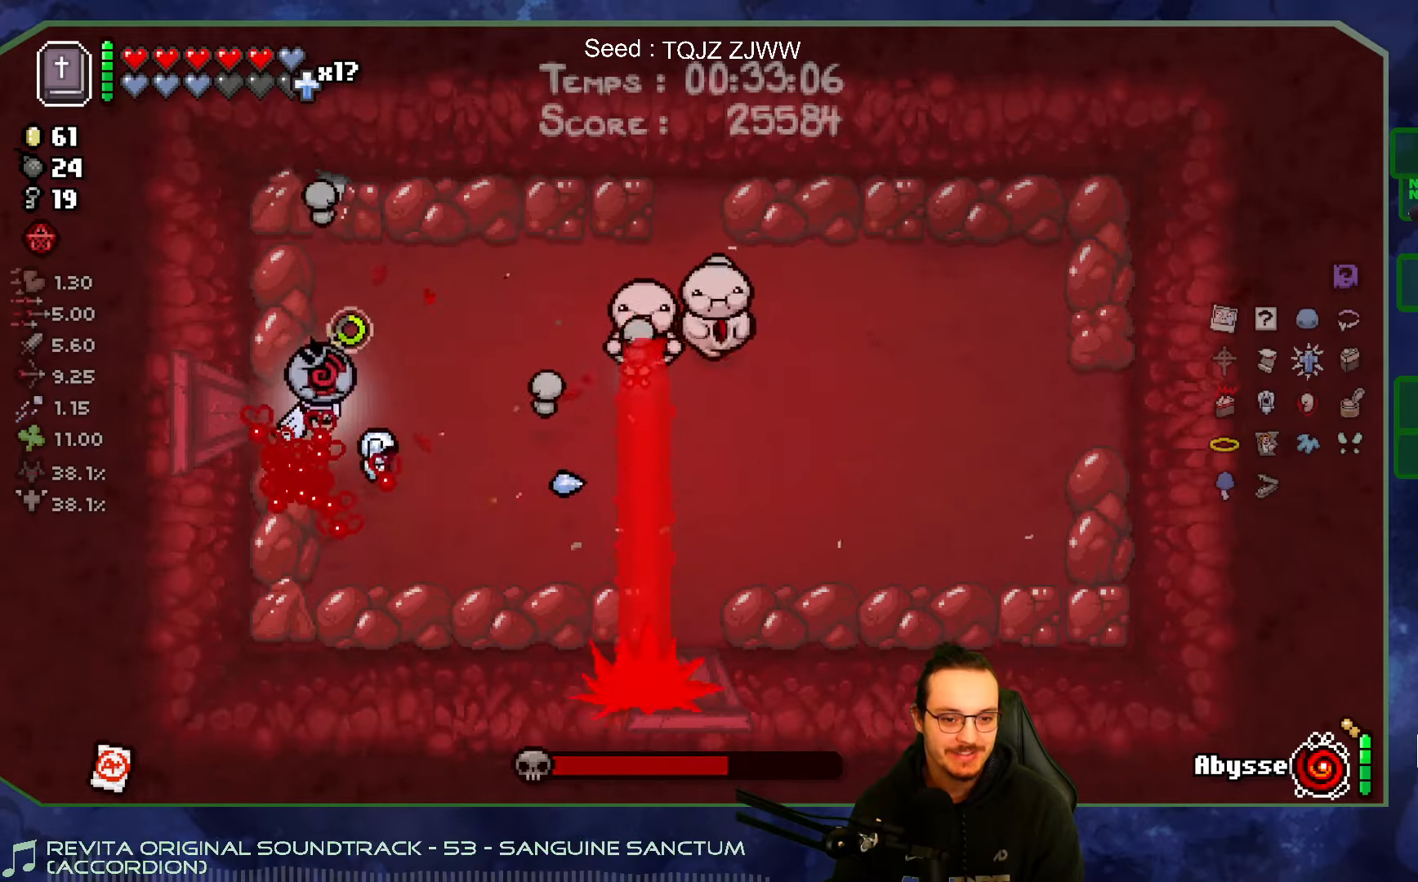
{"buttons": [], "left_stick": "center", "right_stick": "down-right", "events": [[234, "left_stick", "center"]]}
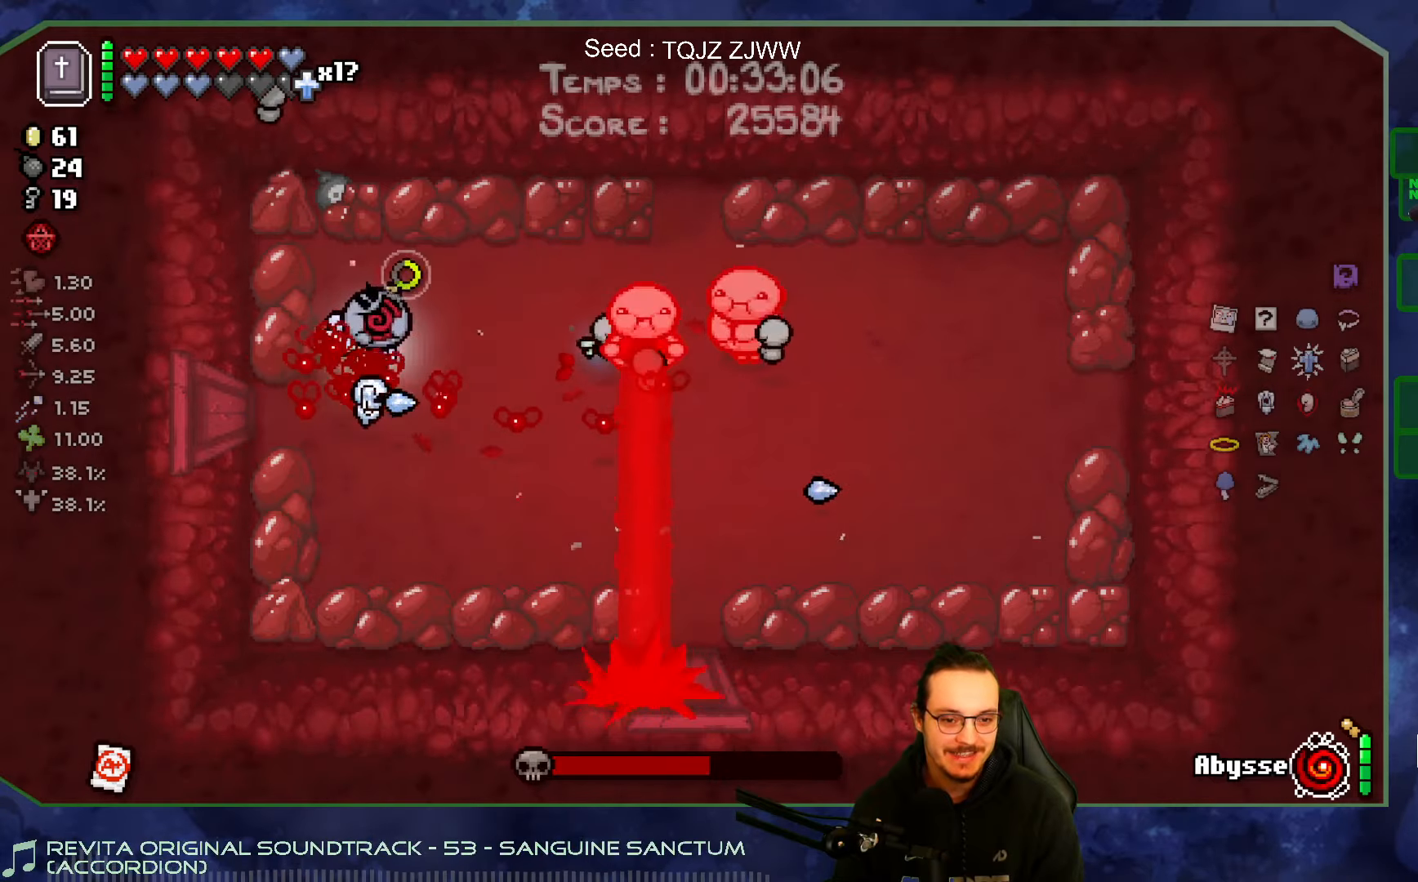
{"buttons": [], "left_stick": "down", "right_stick": "right", "events": [[184, "left_stick", "down-left"], [317, "right_stick", "right"], [367, "left_stick", "down"]]}
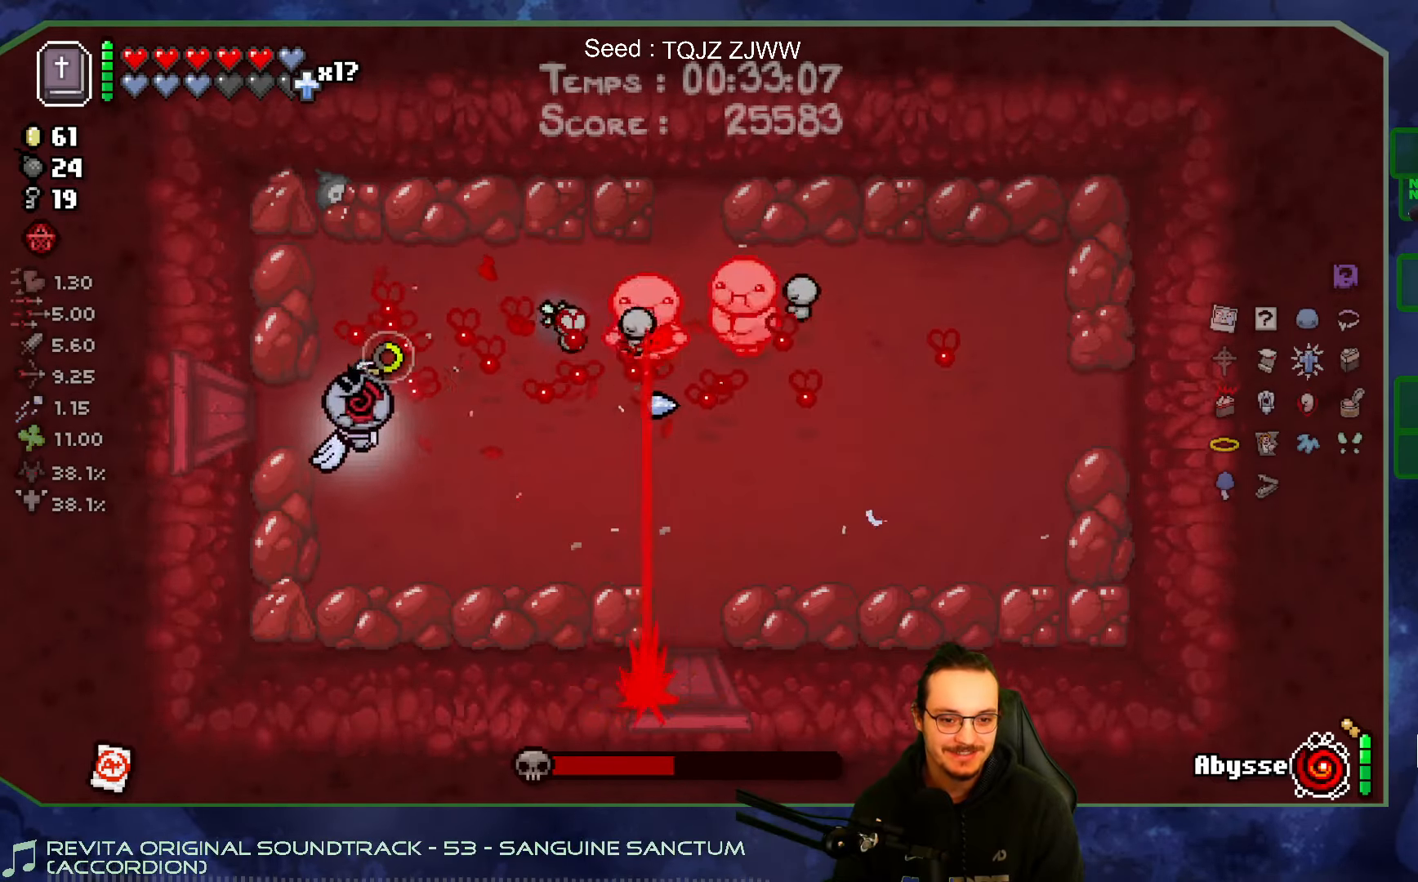
{"buttons": [], "left_stick": "right", "right_stick": "up-right", "events": [[84, "right_stick", "up-right"], [134, "left_stick", "down-right"], [317, "left_stick", "right"]]}
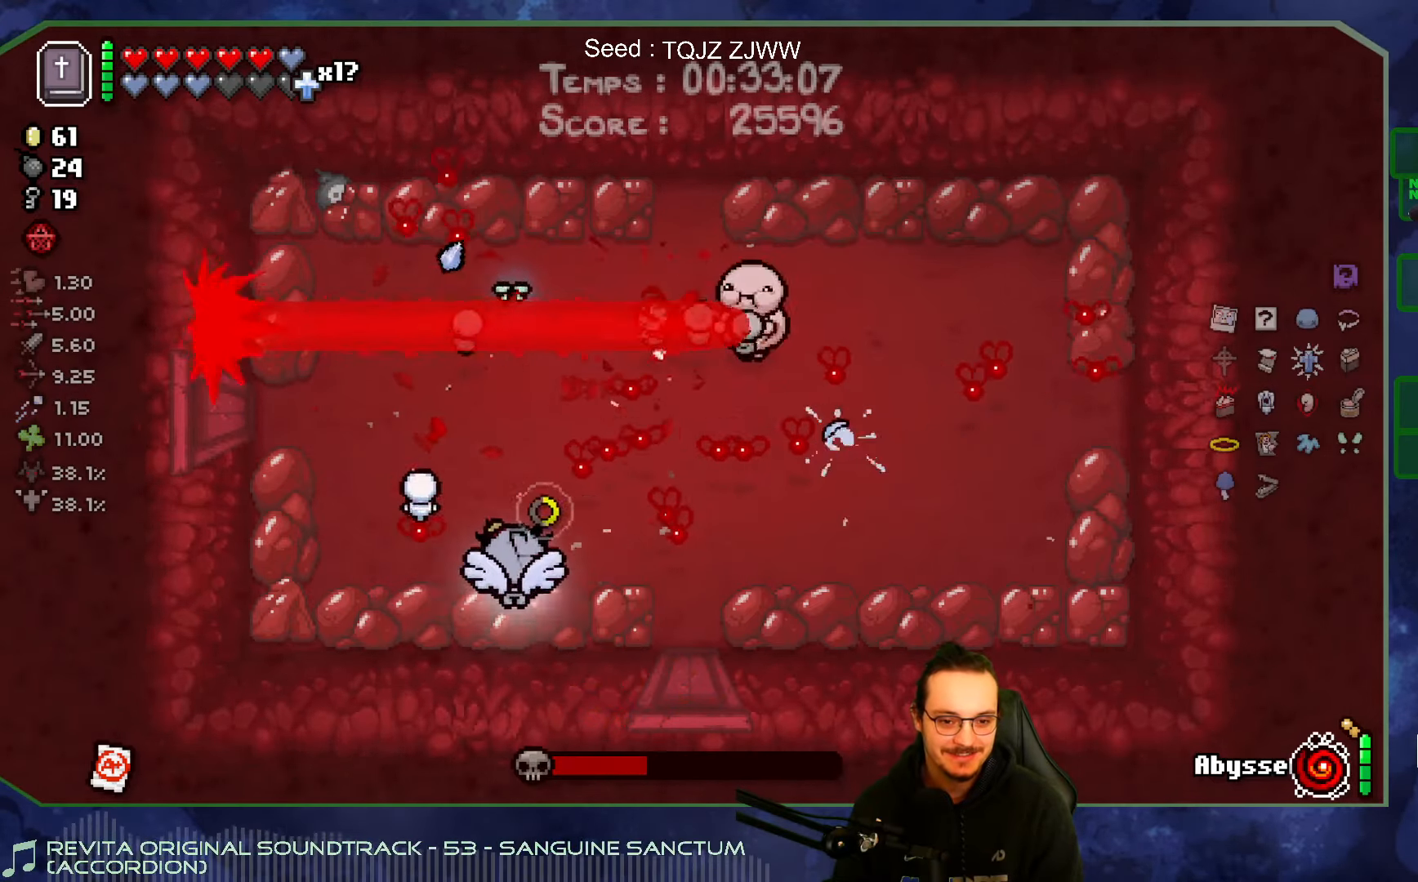
{"buttons": [], "left_stick": "center", "right_stick": "up-right", "events": [[400, "left_stick", "center"]]}
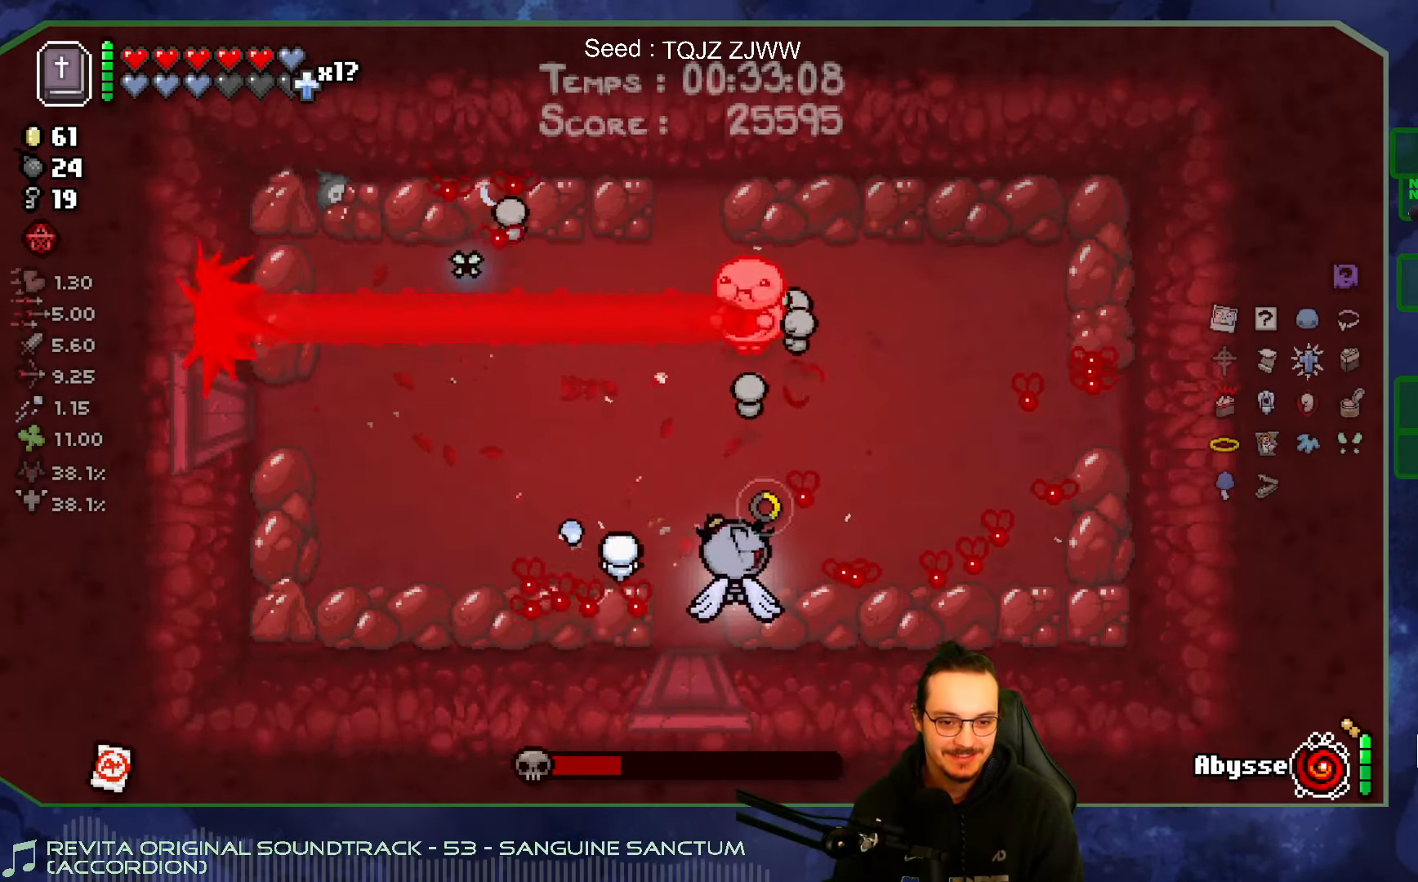
{"buttons": [], "left_stick": "down-left", "right_stick": "up-right", "events": [[434, "left_stick", "down-left"]]}
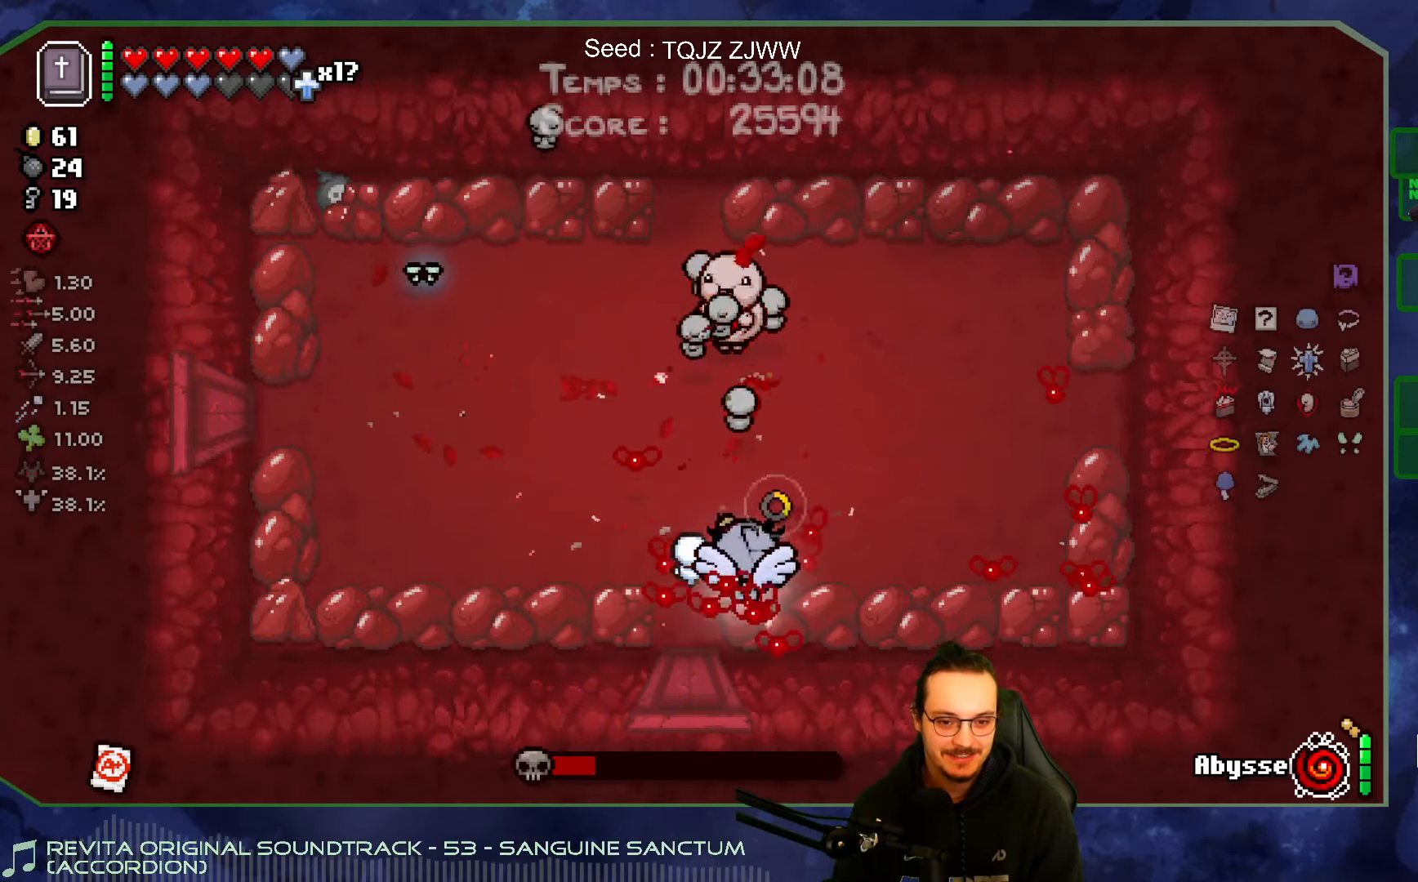
{"buttons": [], "left_stick": "center", "right_stick": "up-right", "events": [[67, "left_stick", "center"]]}
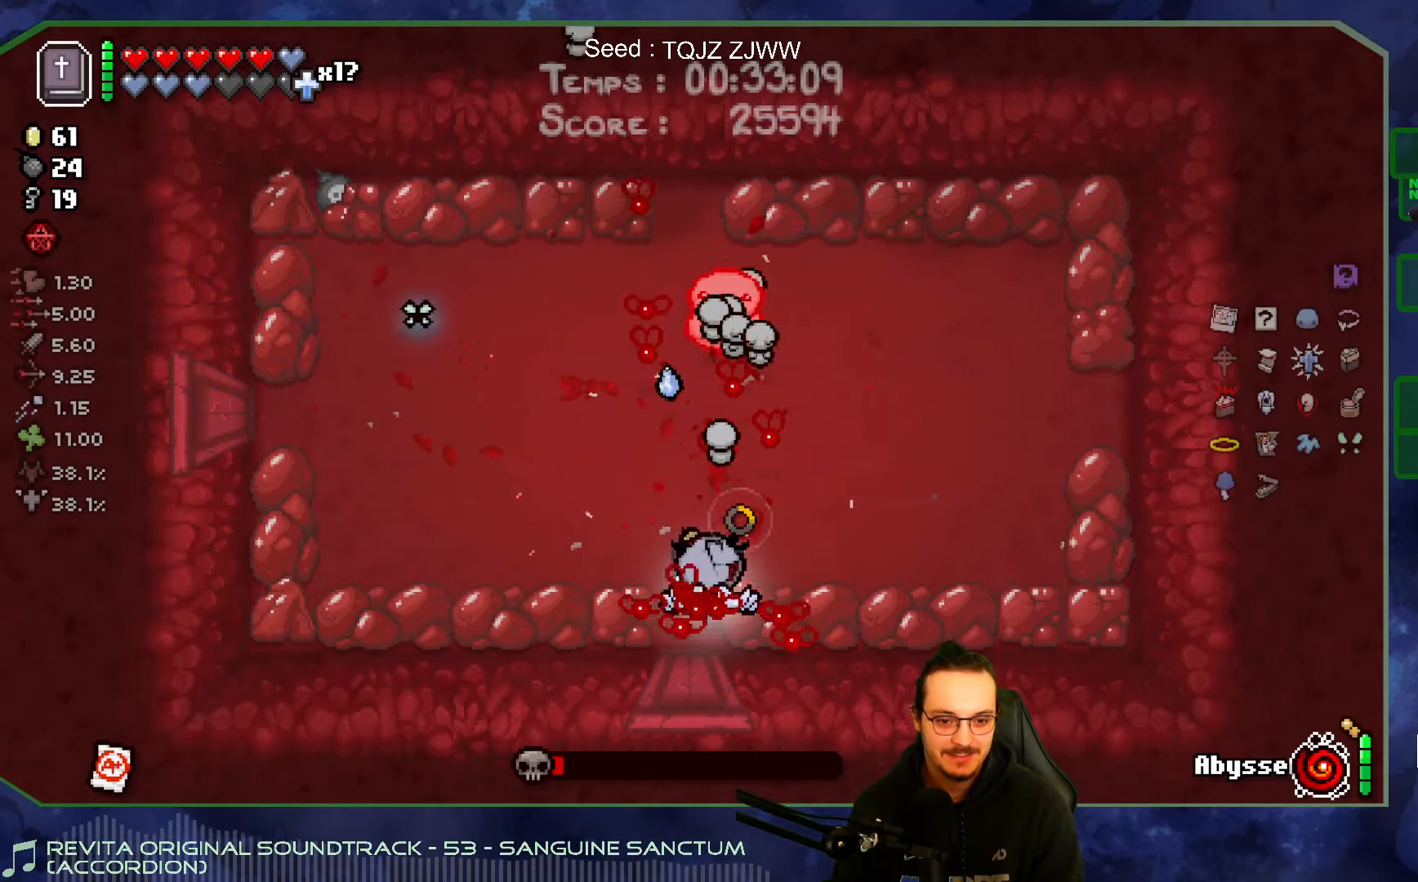
{"buttons": [], "left_stick": "up-left", "right_stick": "up-right", "events": [[67, "left_stick", "right"], [200, "left_stick", "left"], [500, "left_stick", "up-left"]]}
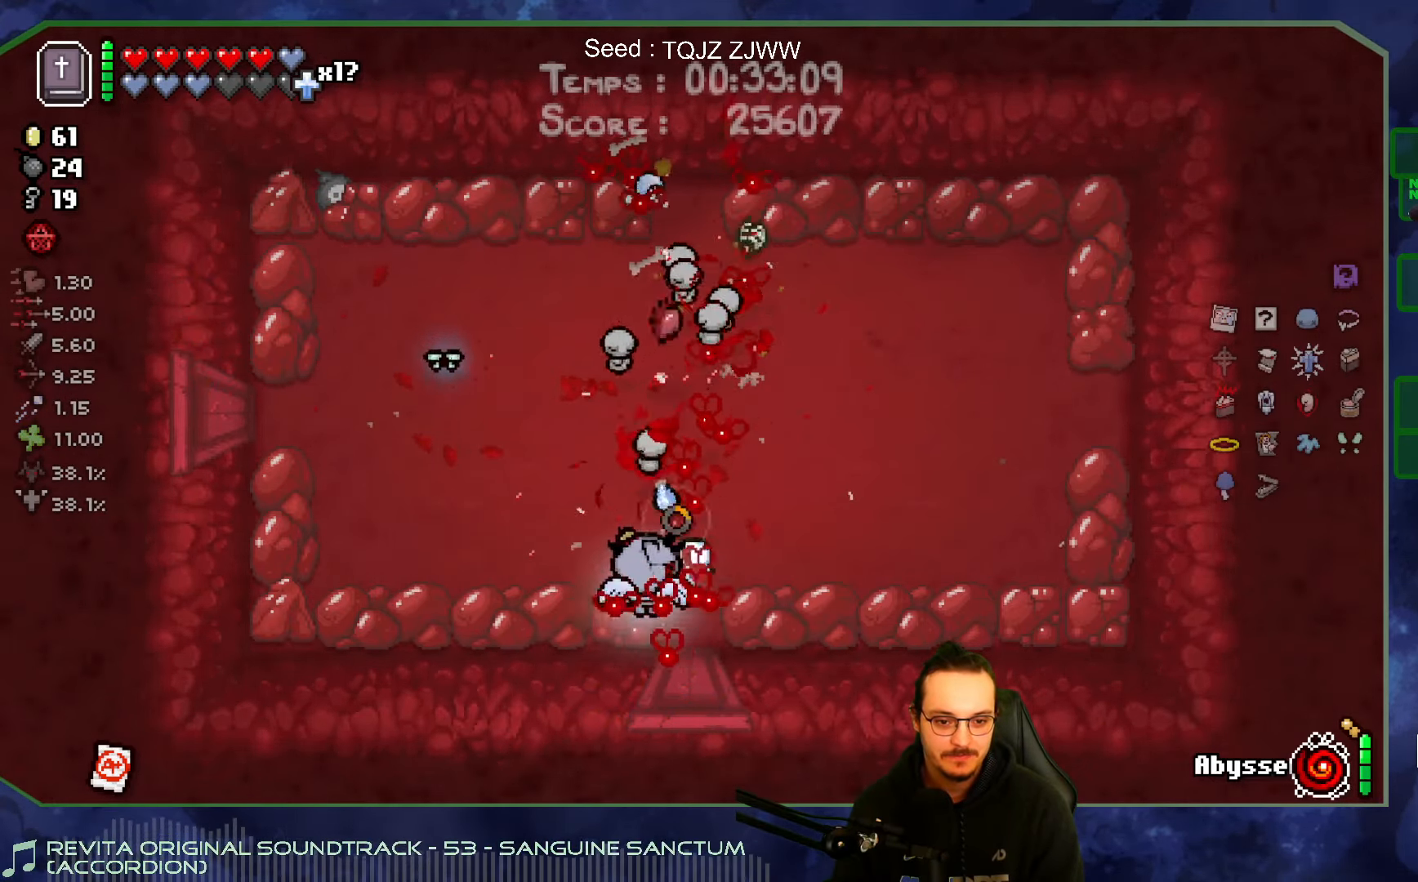
{"buttons": [], "left_stick": "up", "right_stick": "center", "events": [[67, "right_stick", "center"], [234, "left_stick", "up"]]}
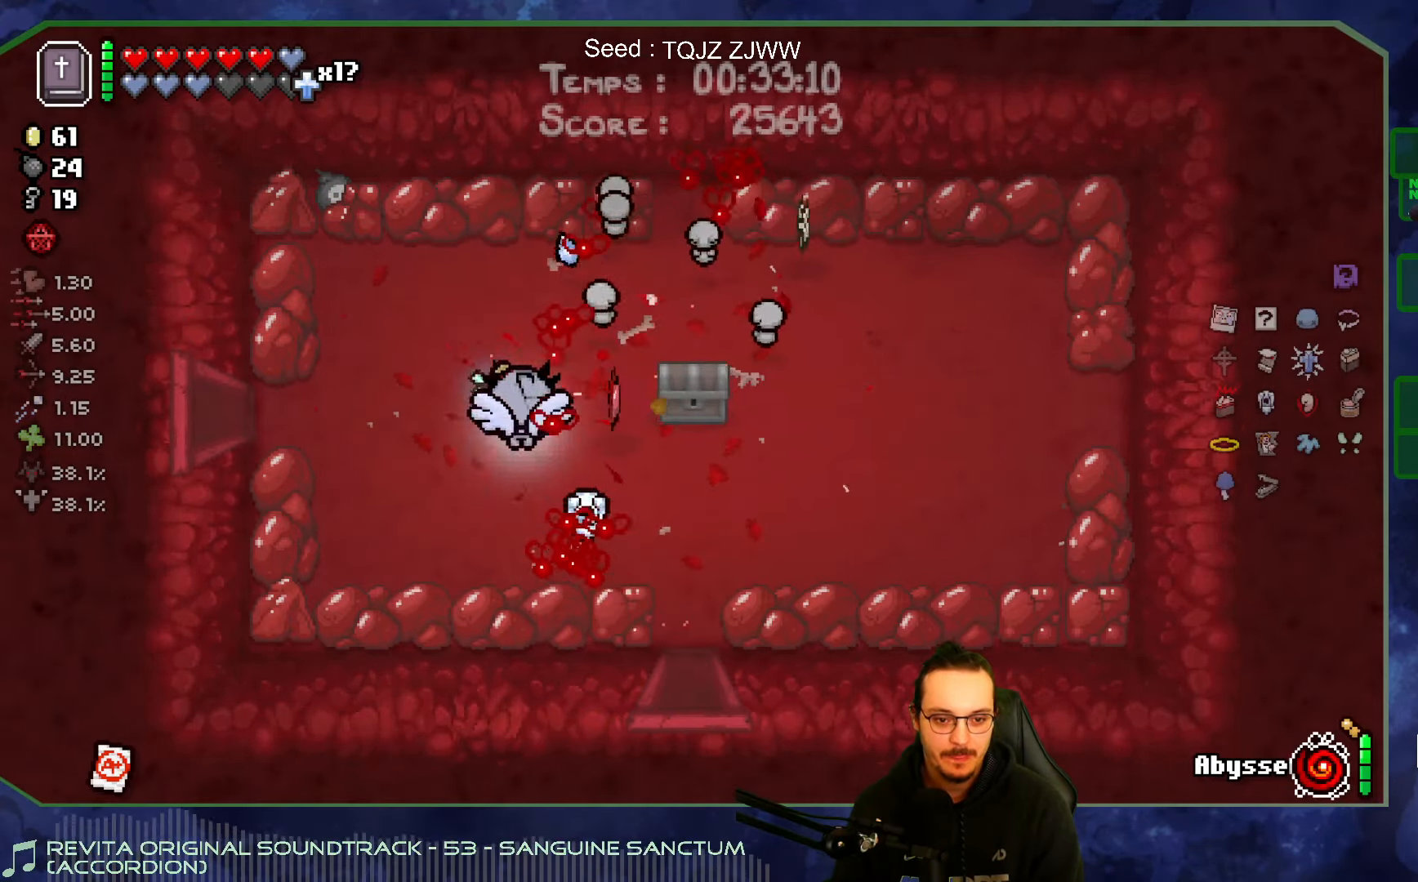
{"buttons": [], "left_stick": "right", "right_stick": "center", "events": [[134, "left_stick", "right"]]}
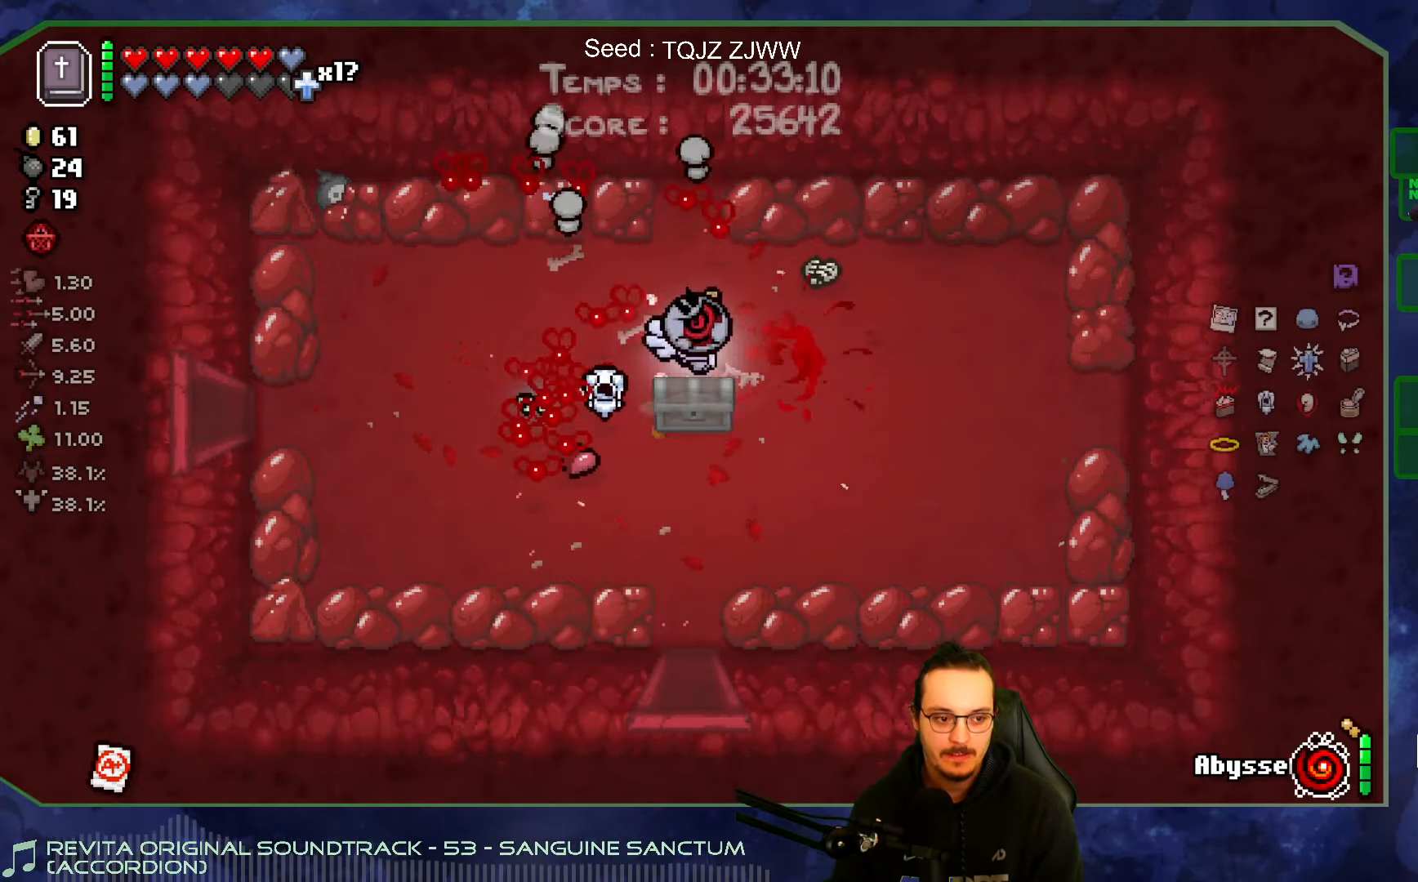
{"buttons": [], "left_stick": "center", "right_stick": "center", "events": [[34, "left_stick", "up"], [184, "left_stick", "center"]]}
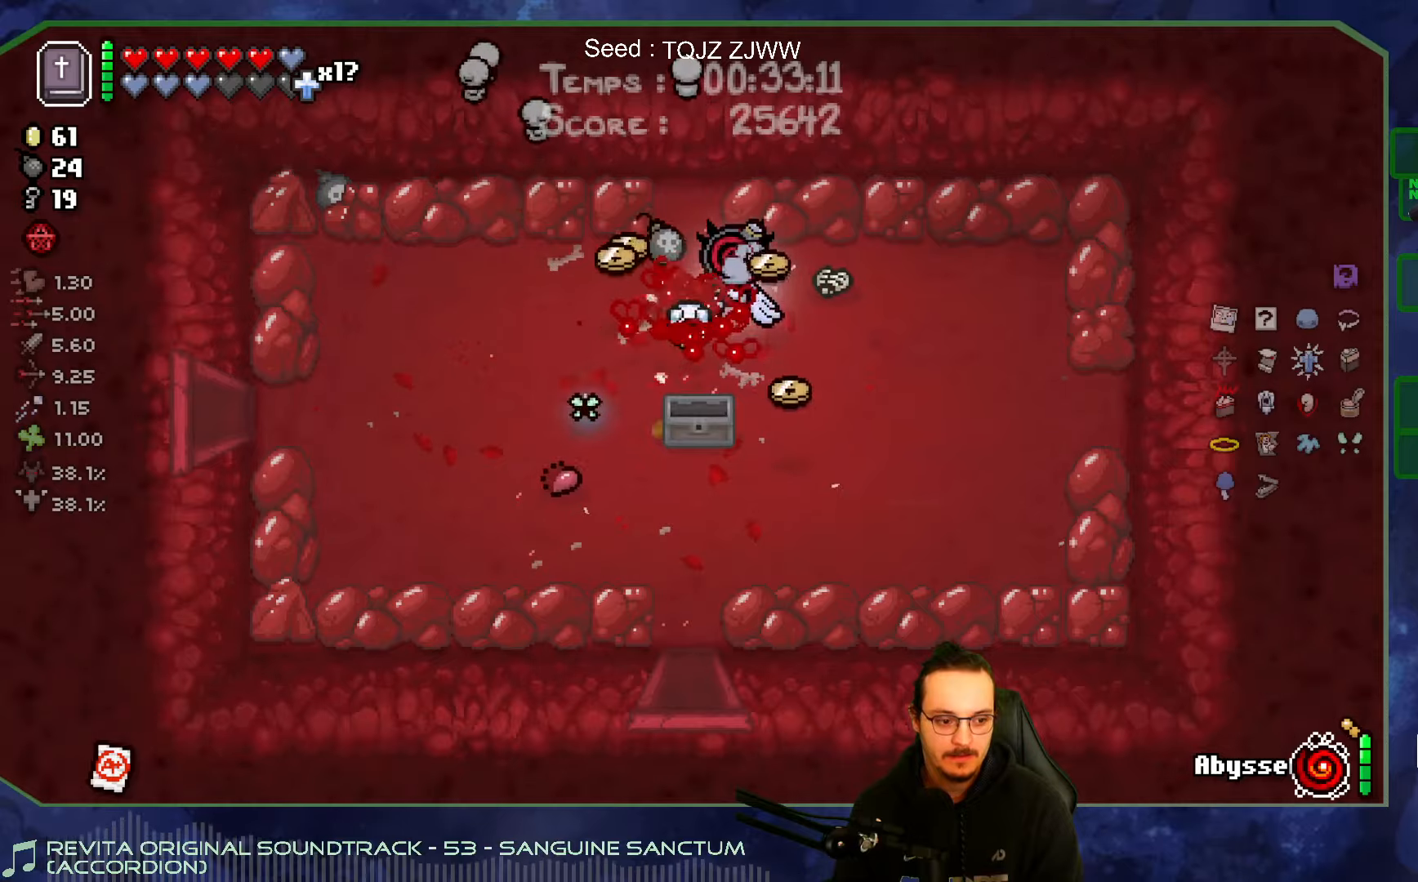
{"buttons": [], "left_stick": "down", "right_stick": "center", "events": [[200, "left_stick", "right"], [416, "left_stick", "down"]]}
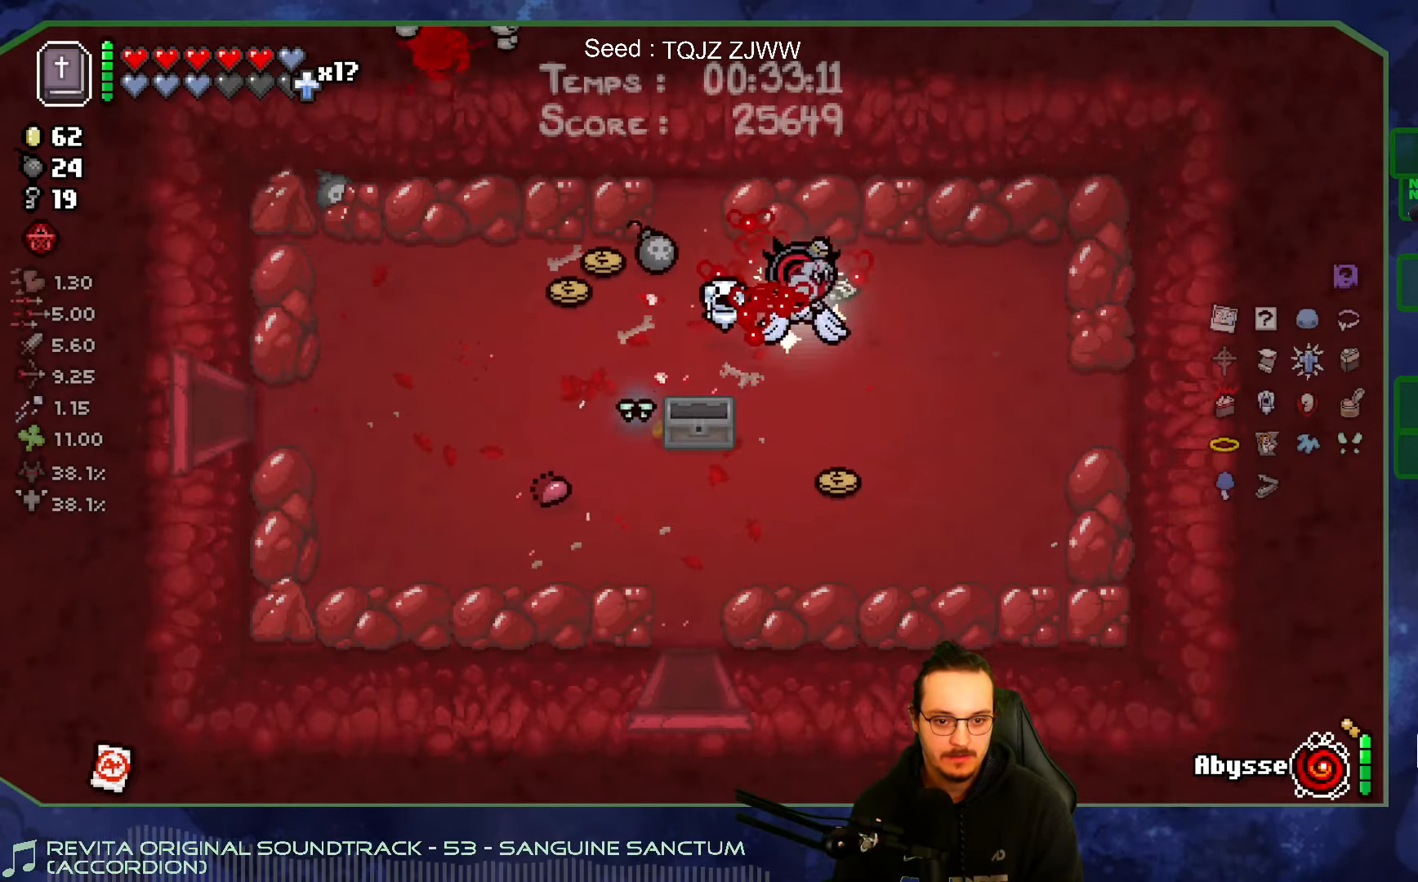
{"buttons": [], "left_stick": "up-right", "right_stick": "center", "events": [[366, "left_stick", "right"], [433, "left_stick", "up-right"]]}
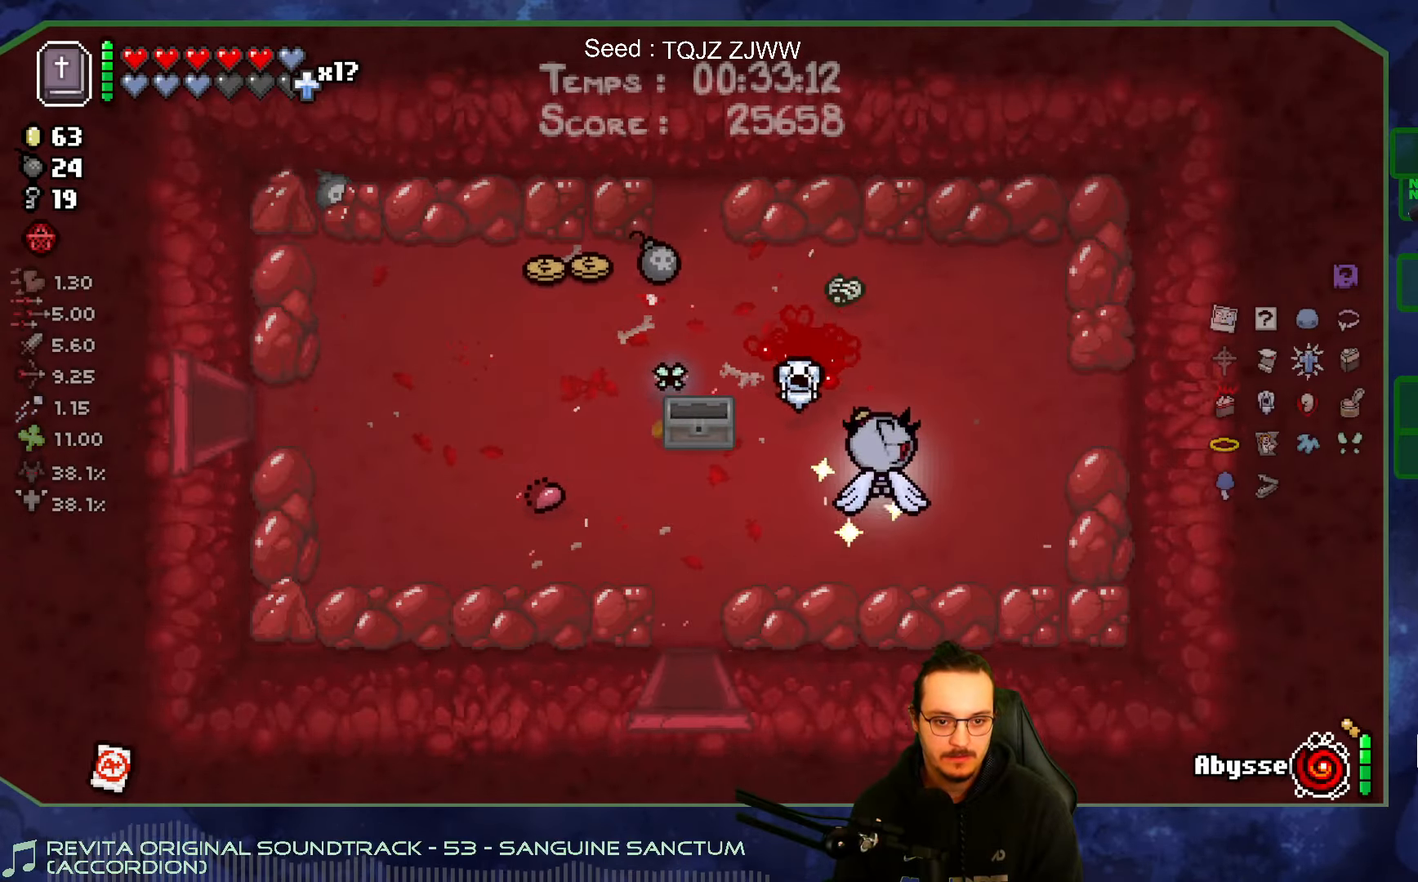
{"buttons": [], "left_stick": "up-left", "right_stick": "center", "events": [[33, "left_stick", "up"], [266, "left_stick", "up-left"]]}
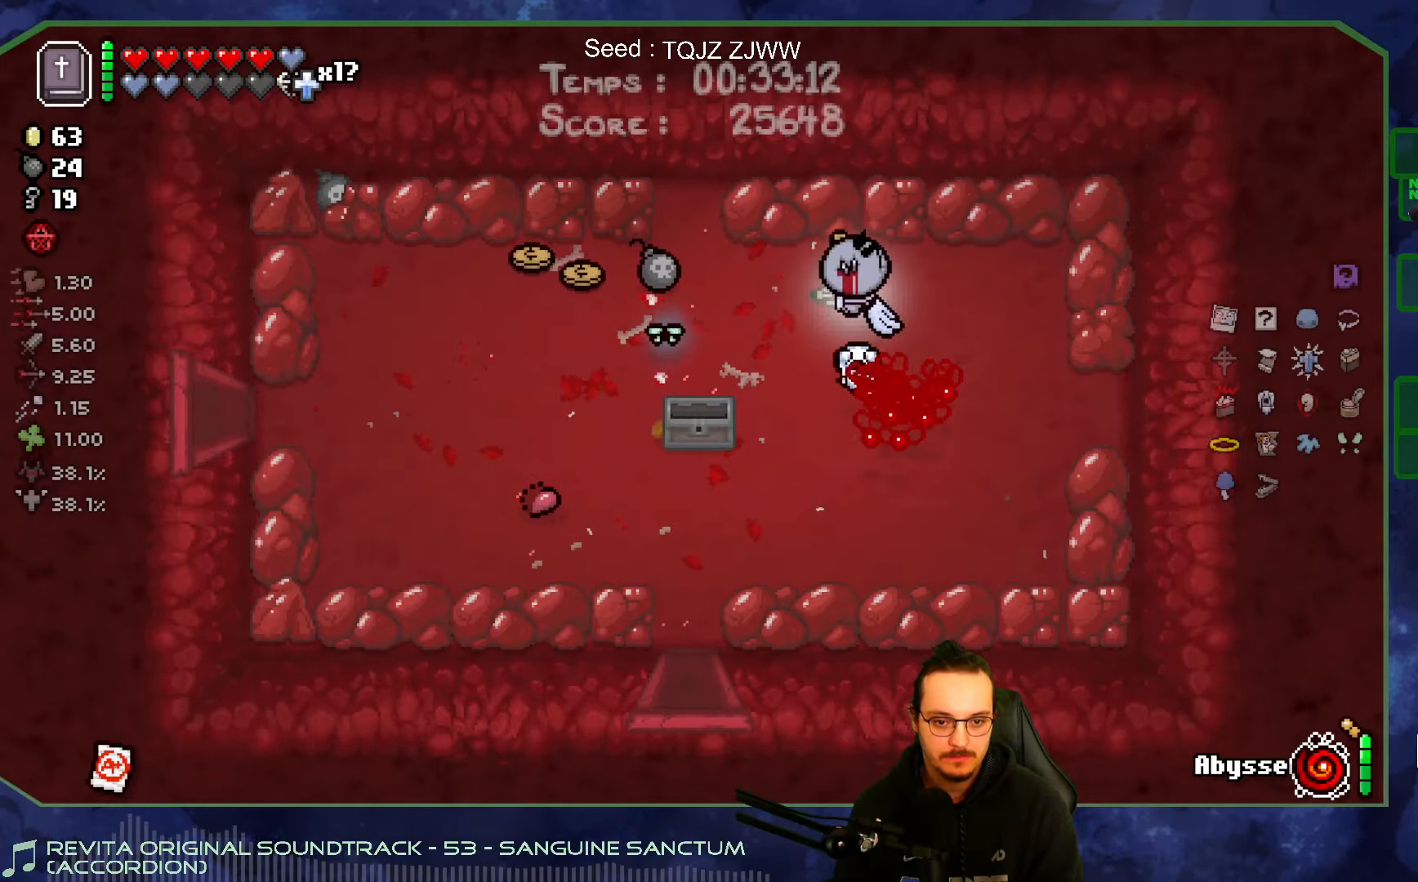
{"buttons": [], "left_stick": "left", "right_stick": "center", "events": [[50, "left_stick", "left"]]}
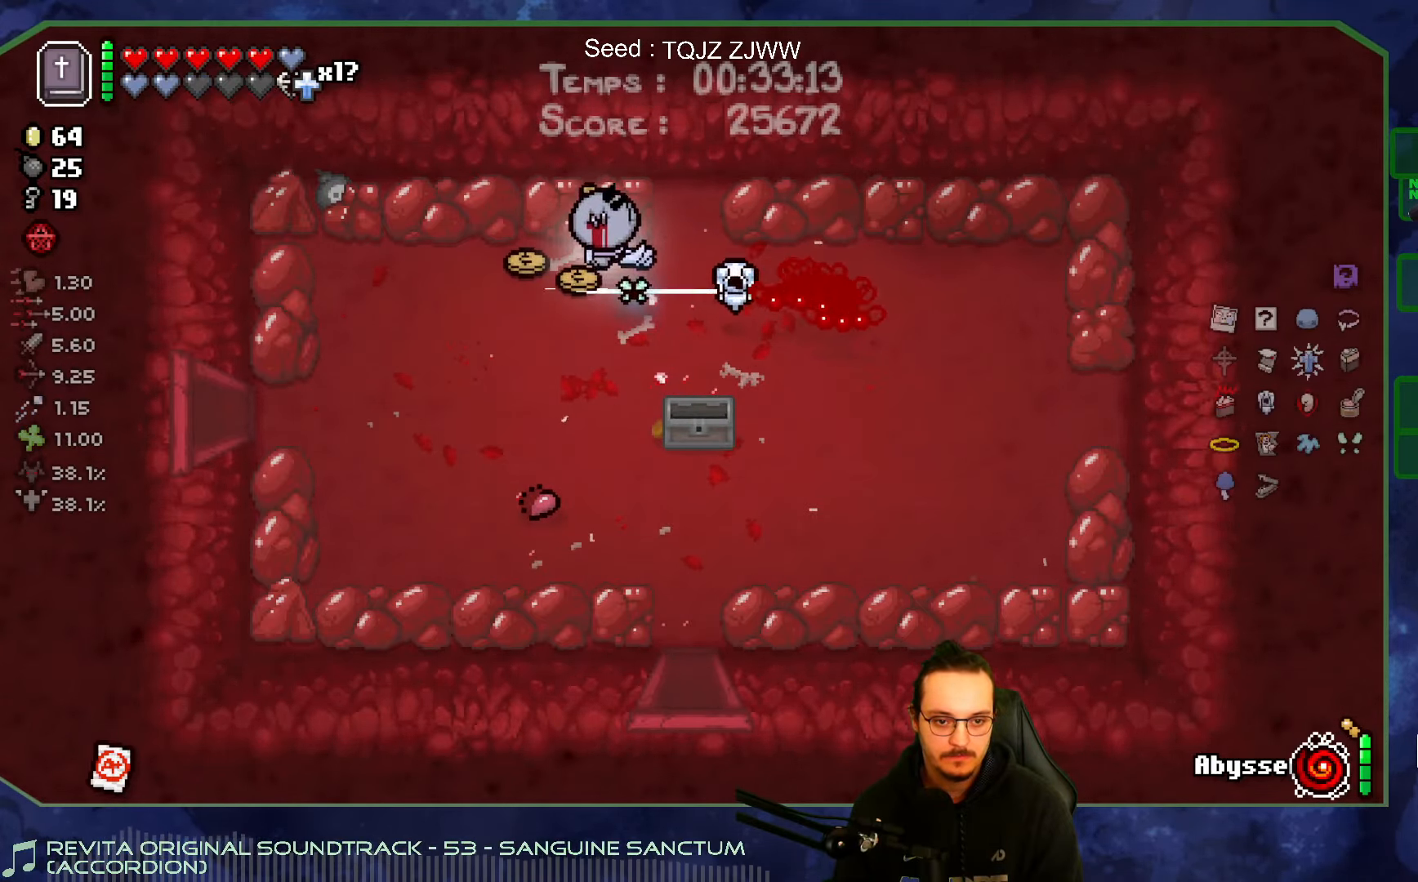
{"buttons": [], "left_stick": "down", "right_stick": "center", "events": [[66, "left_stick", "down-left"], [166, "left_stick", "down"]]}
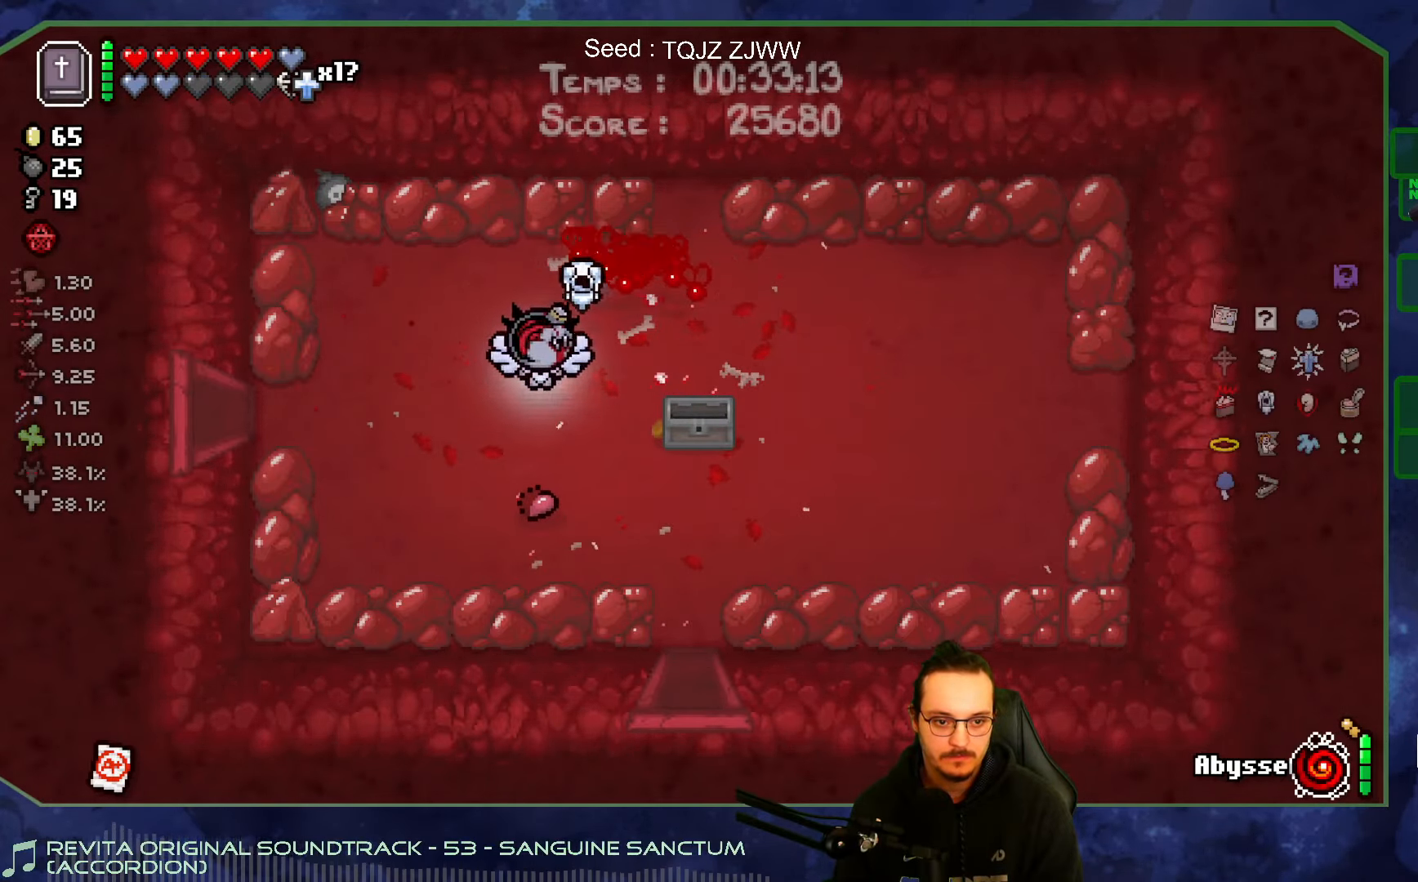
{"buttons": [], "left_stick": "up-left", "right_stick": "center", "events": [[183, "left_stick", "down-left"], [350, "left_stick", "up-left"]]}